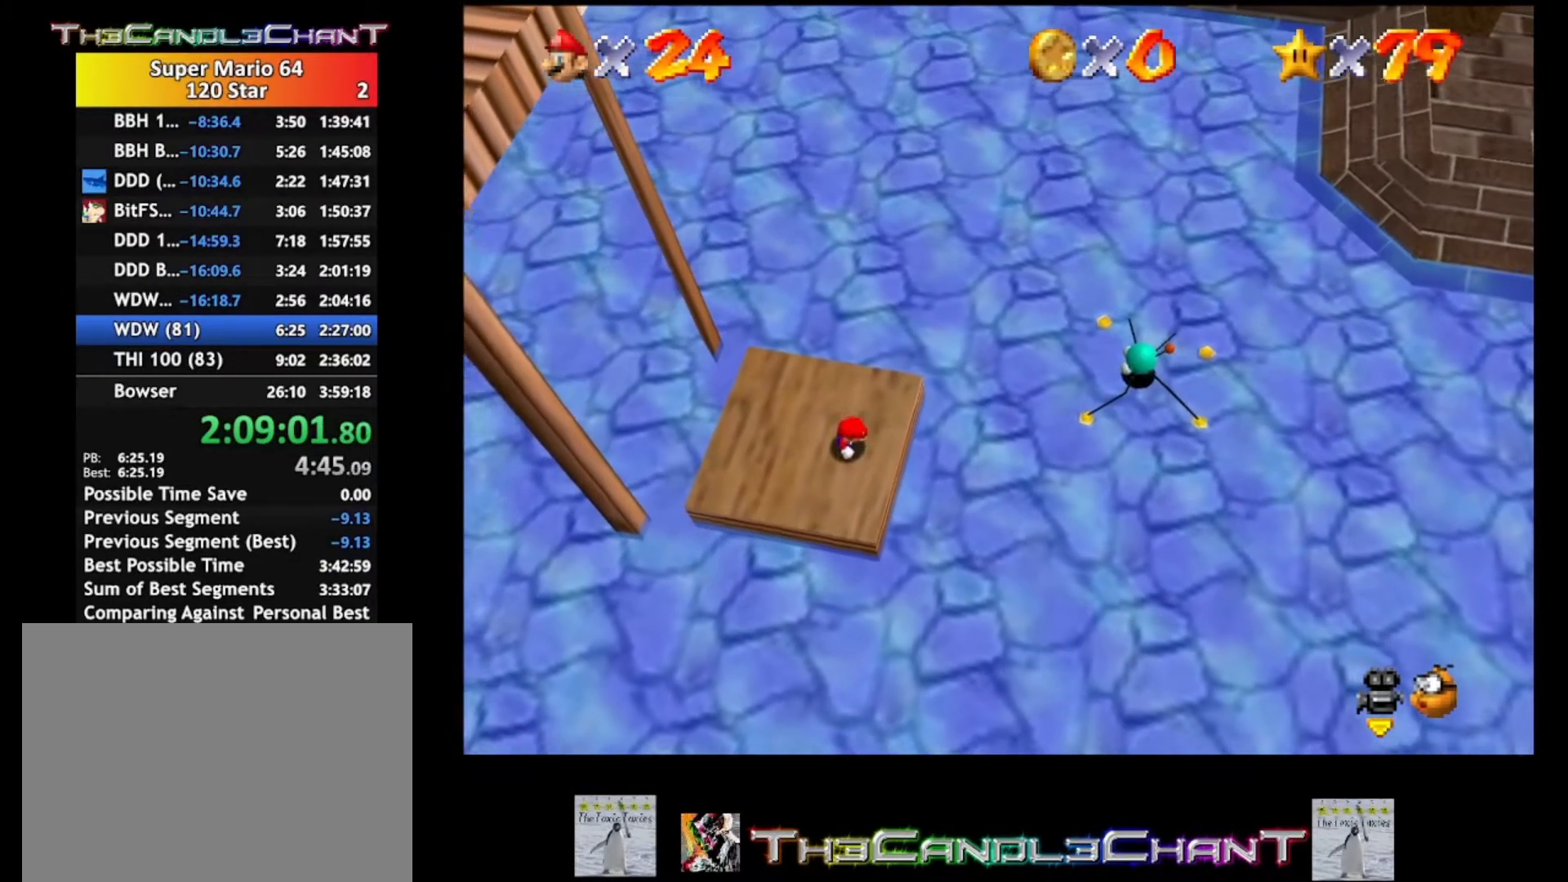
Gameplay with a controller (Xbox layout); each line is a JSON object with the inputs held at the frame after it. "events" lists button and stick changes between this image and that frame as [ms after this image, input, new state], when the widget could be followed in between.
{"buttons": ["L2"], "left_stick": "up-right", "right_stick": "center", "events": [[100, "left_stick", "right"], [200, "left_stick", "up-right"], [467, "L2", "down"]]}
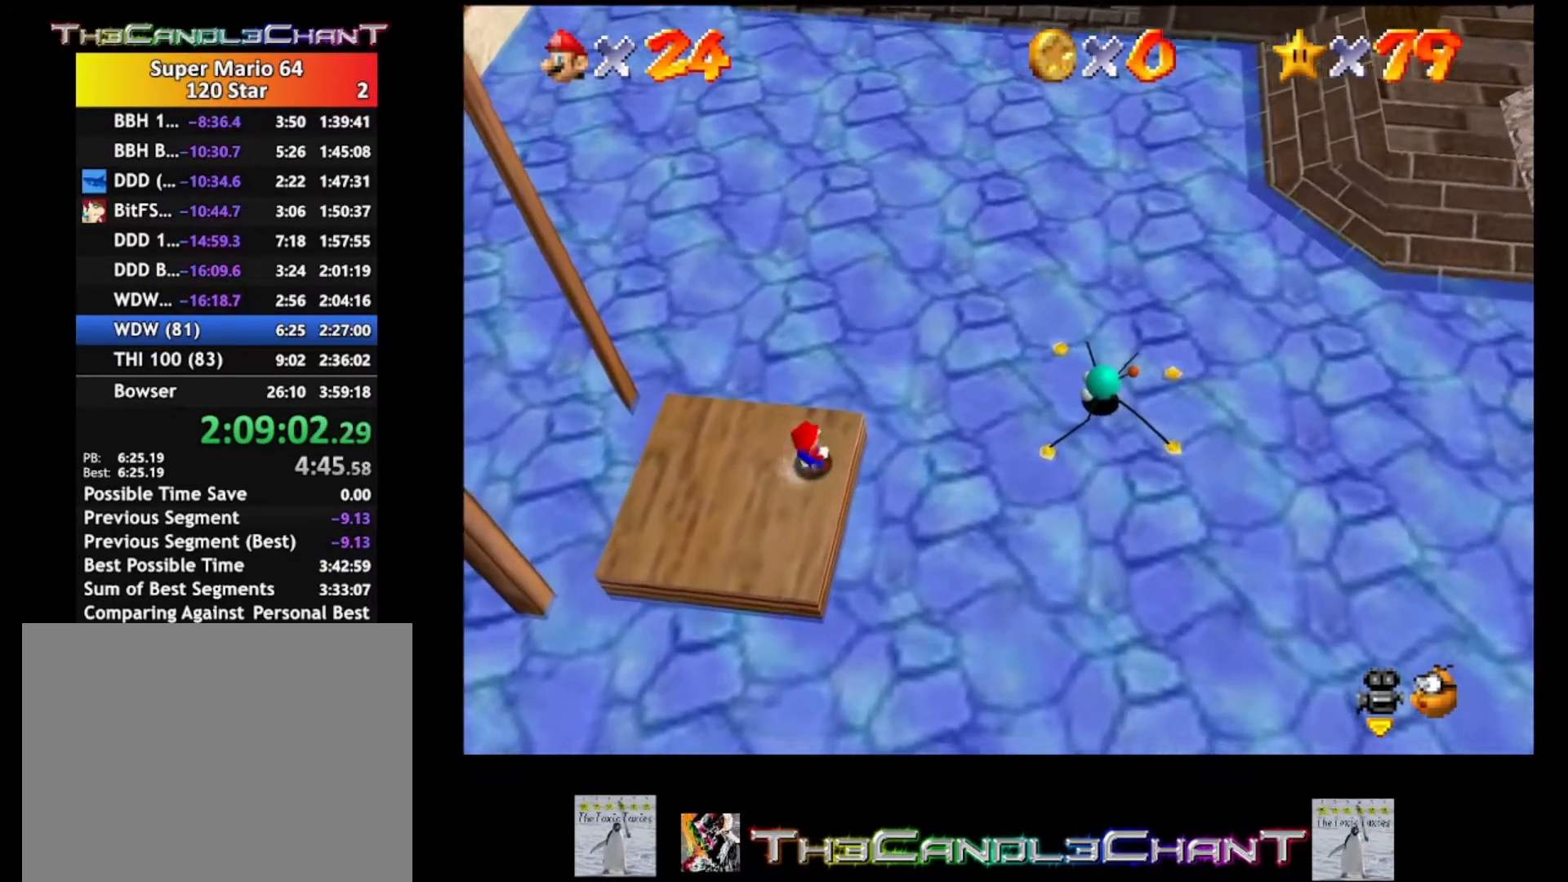
{"buttons": ["A", "L2"], "left_stick": "up-right", "right_stick": "center", "events": [[33, "A", "down"]]}
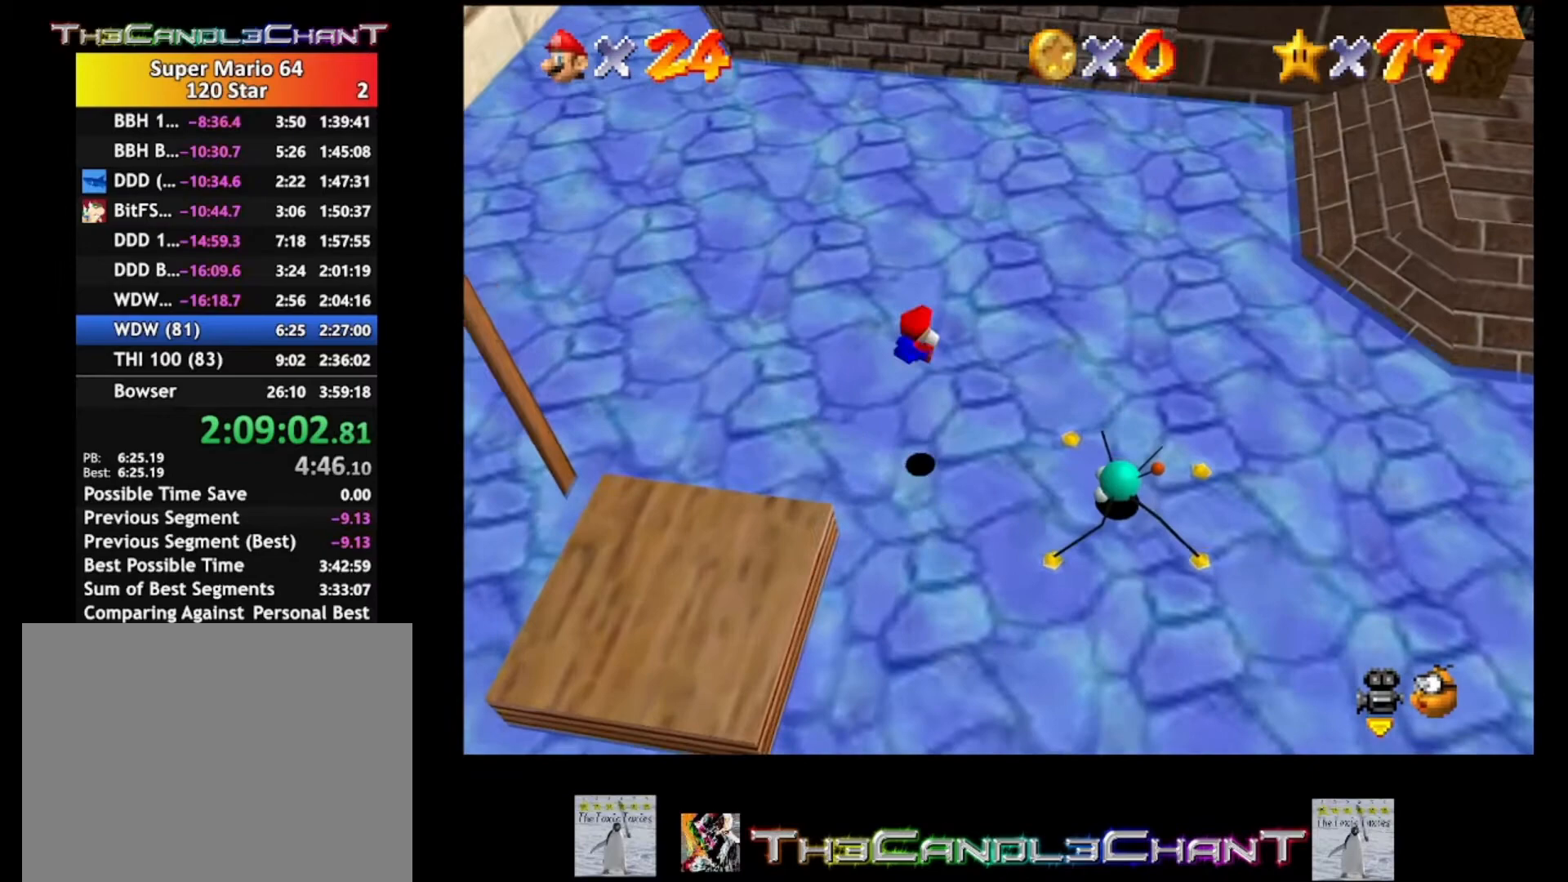
{"buttons": ["A", "L2"], "left_stick": "up-right", "right_stick": "center", "events": []}
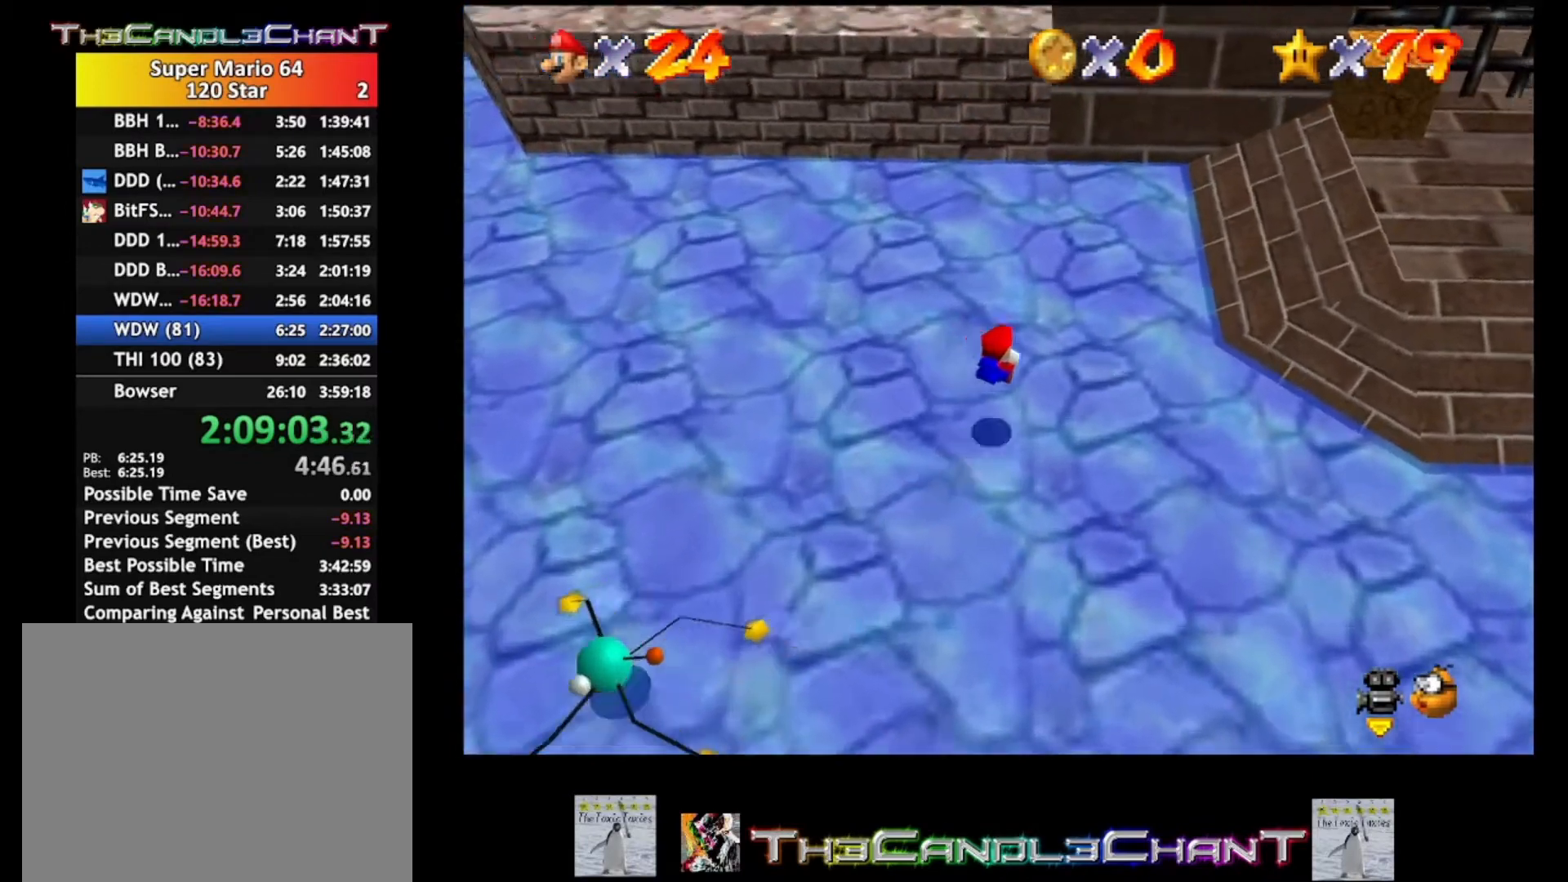
{"buttons": [], "left_stick": "up-right", "right_stick": "center", "events": [[100, "A", "up"], [267, "L2", "up"]]}
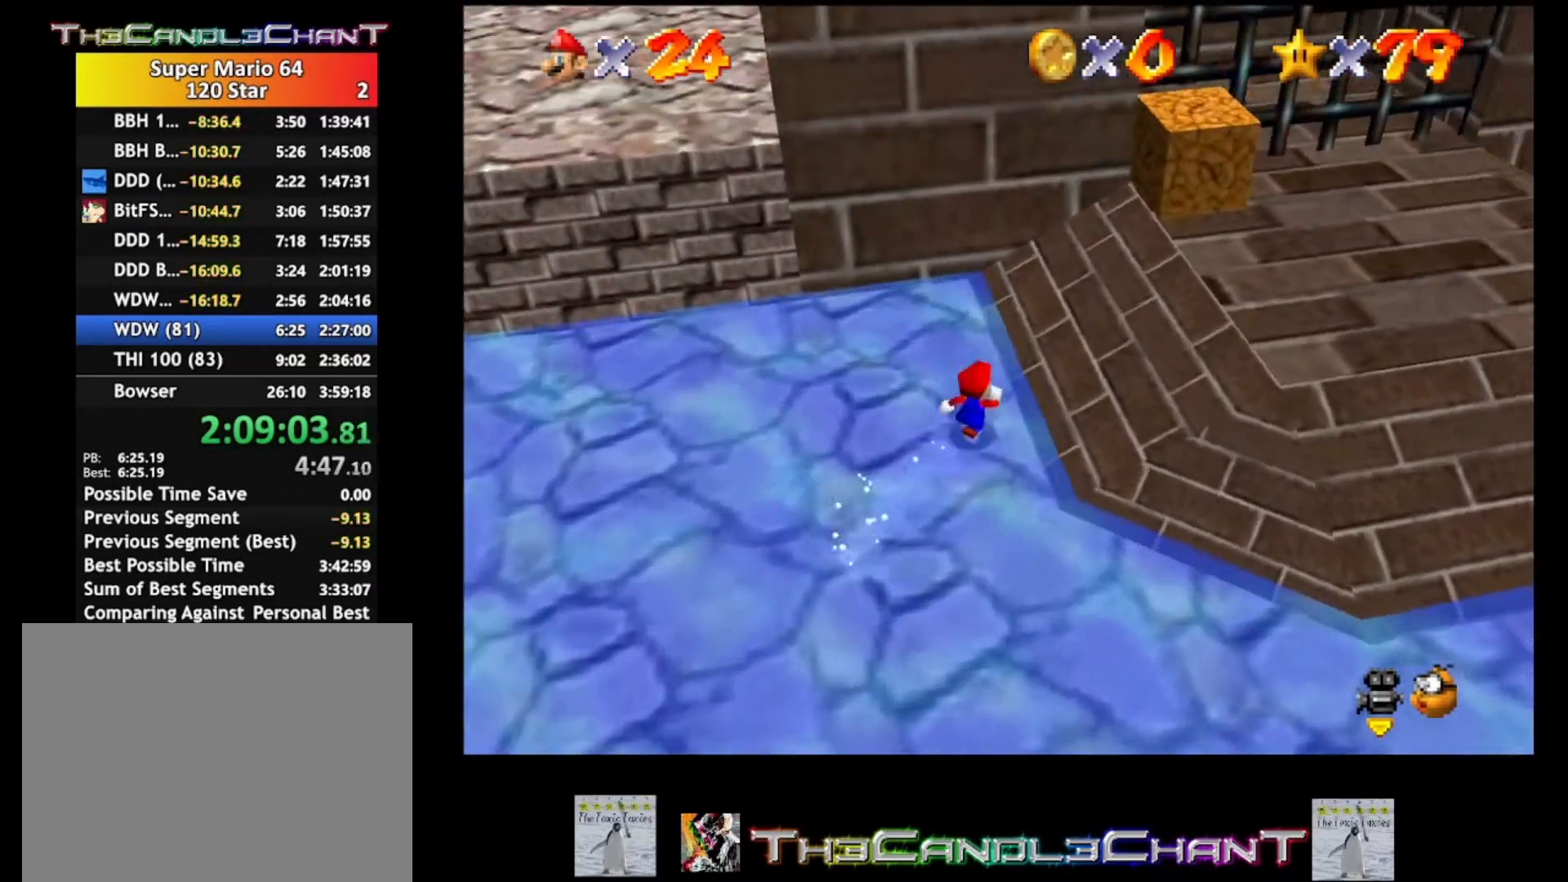
{"buttons": [], "left_stick": "up-right", "right_stick": "center", "events": []}
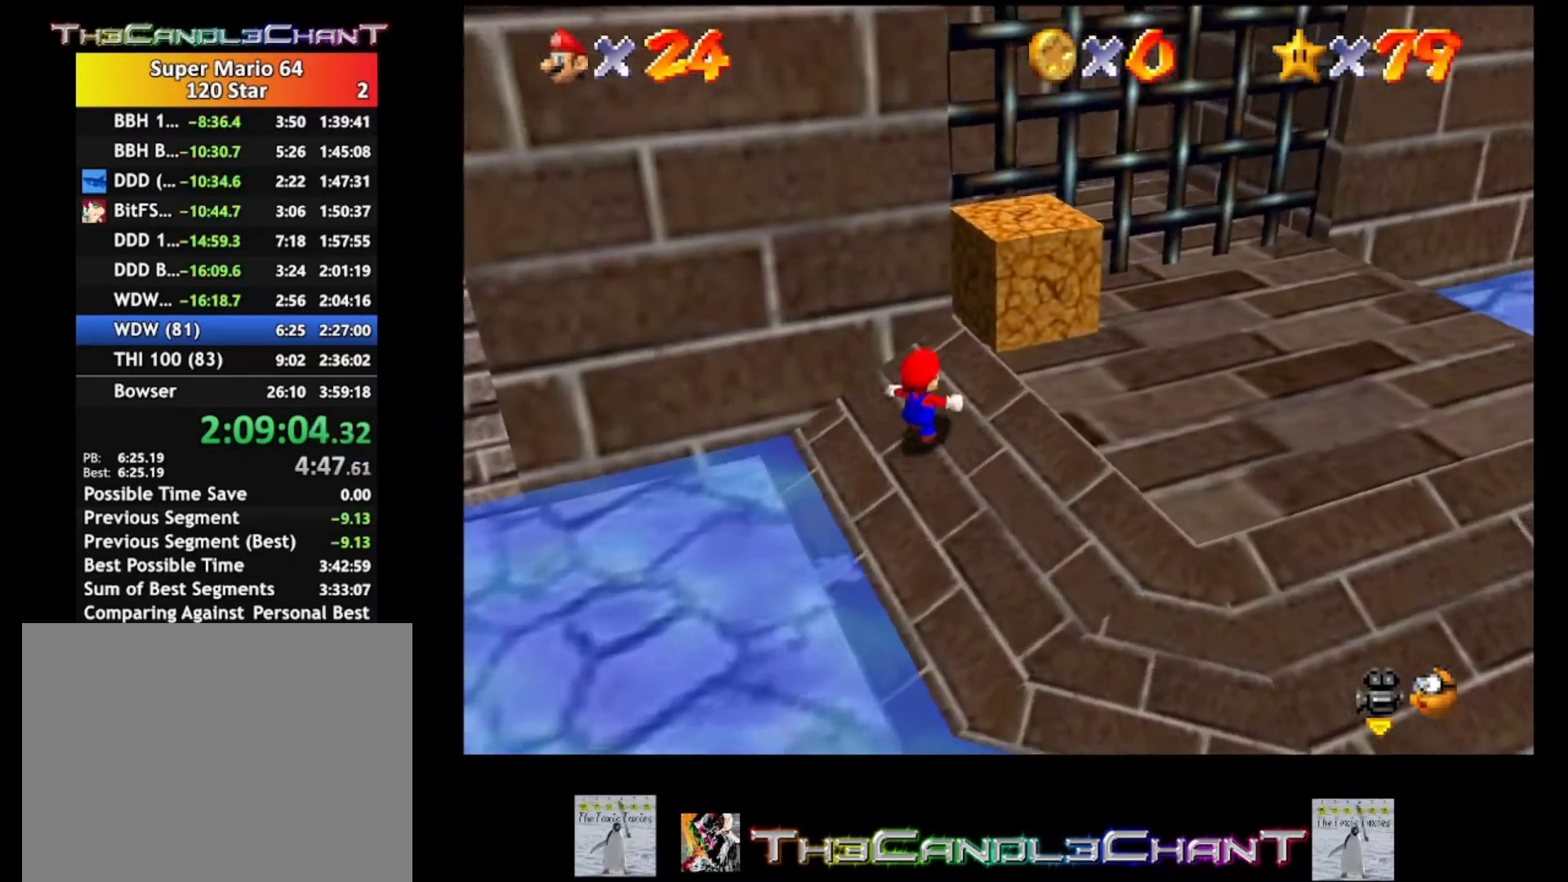
{"buttons": ["X"], "left_stick": "right", "right_stick": "center", "events": [[67, "left_stick", "up"], [267, "left_stick", "up-right"], [433, "left_stick", "right"], [467, "X", "down"]]}
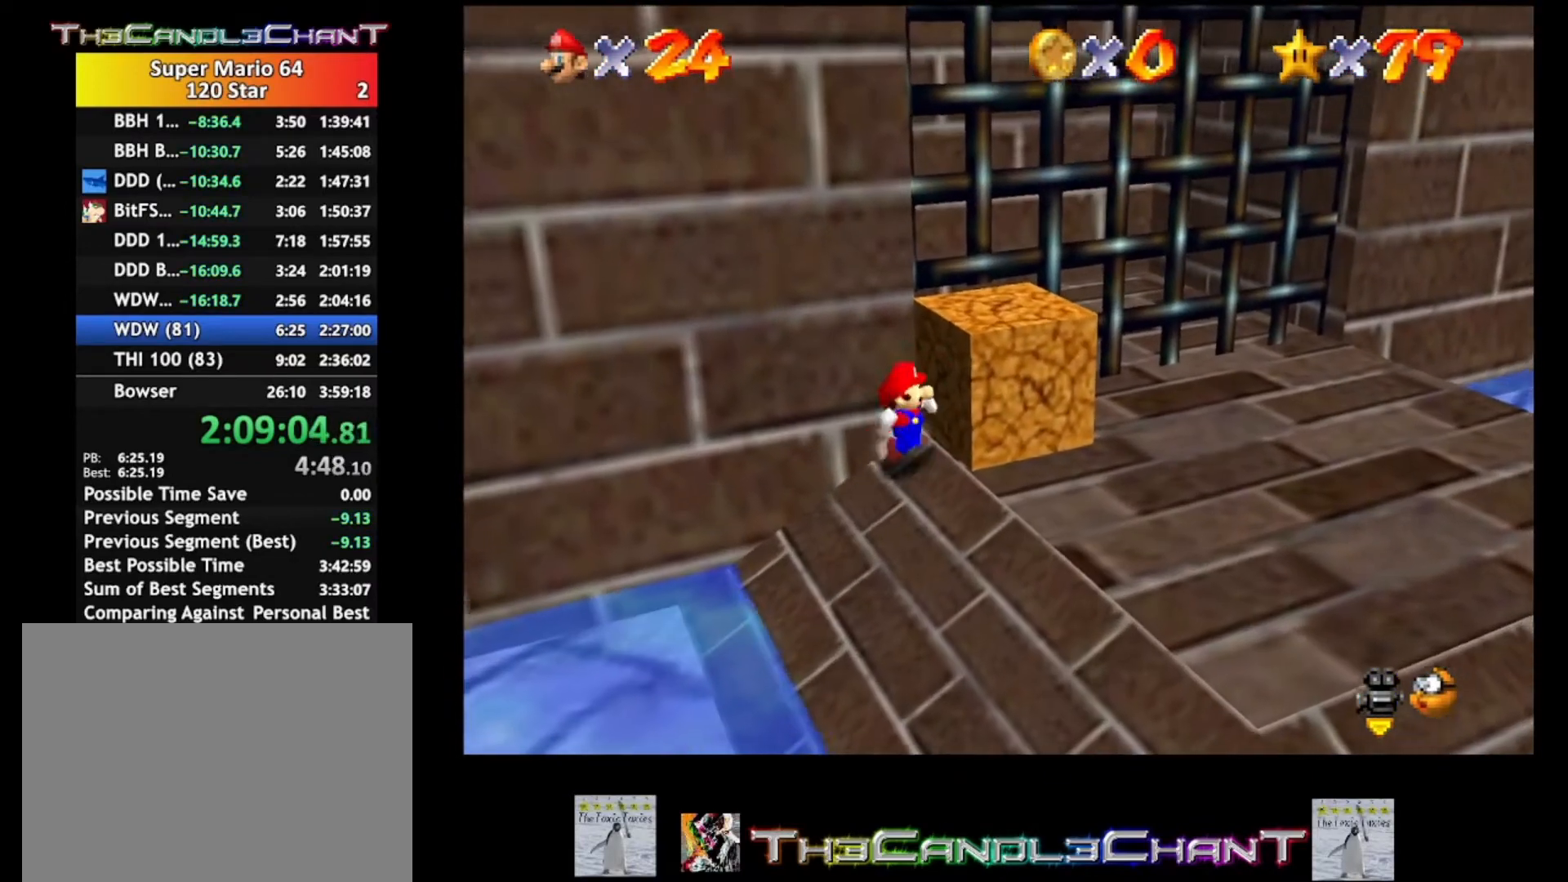
{"buttons": [], "left_stick": "right", "right_stick": "left", "events": [[67, "X", "up"], [133, "left_stick", "center"], [433, "left_stick", "right"], [467, "right_stick", "left"]]}
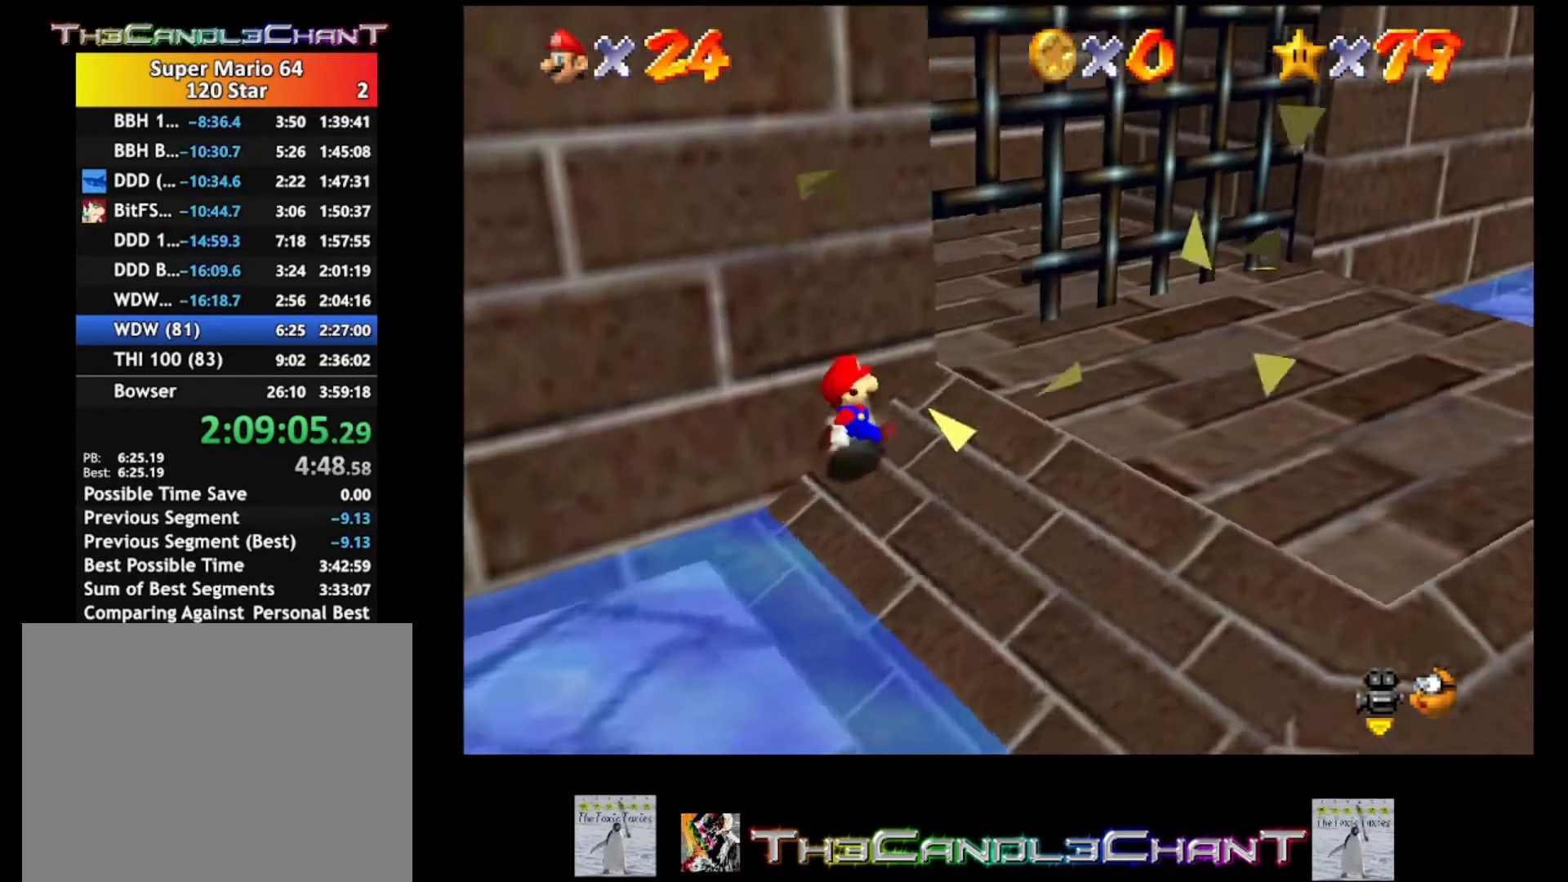
{"buttons": [], "left_stick": "up-right", "right_stick": "center", "events": [[67, "left_stick", "up-right"], [100, "right_stick", "center"]]}
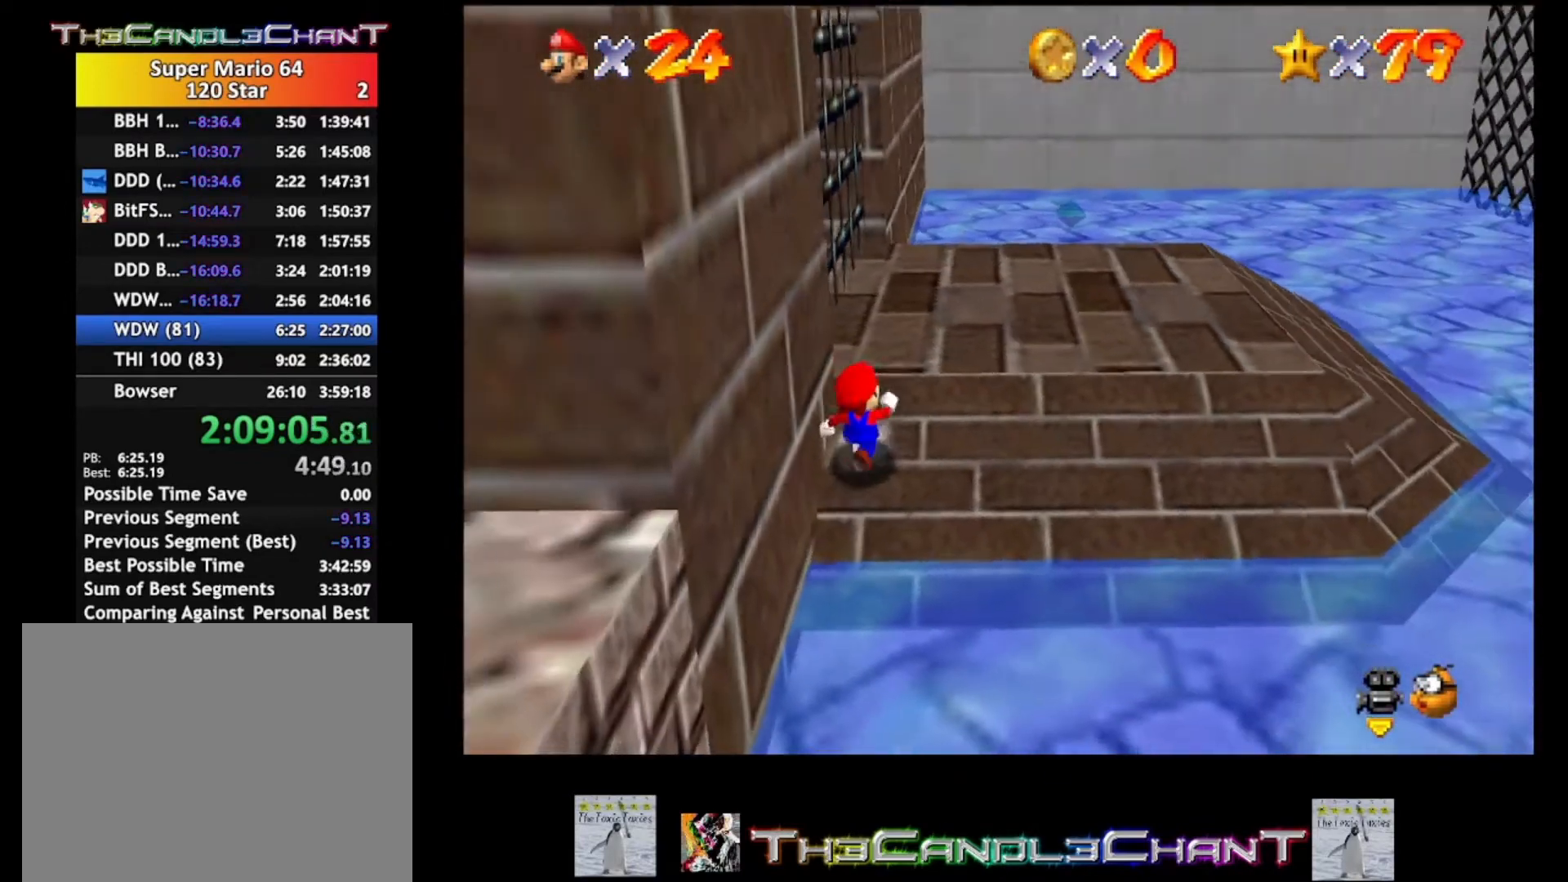
{"buttons": [], "left_stick": "up-right", "right_stick": "center", "events": []}
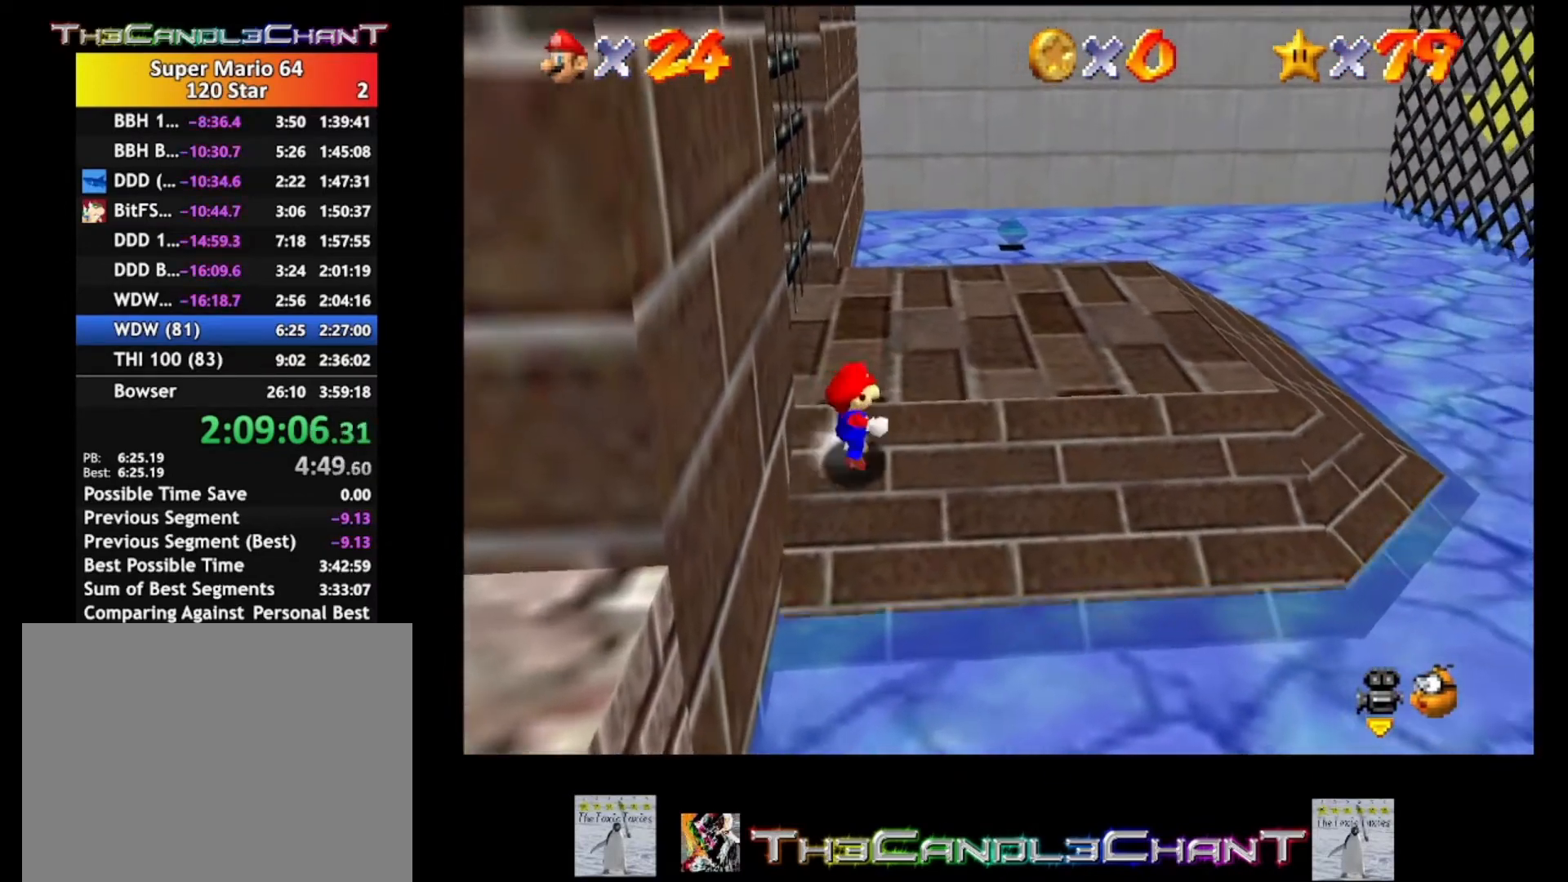
{"buttons": [], "left_stick": "center", "right_stick": "center", "events": [[133, "A", "down"], [167, "A", "up"], [167, "left_stick", "center"]]}
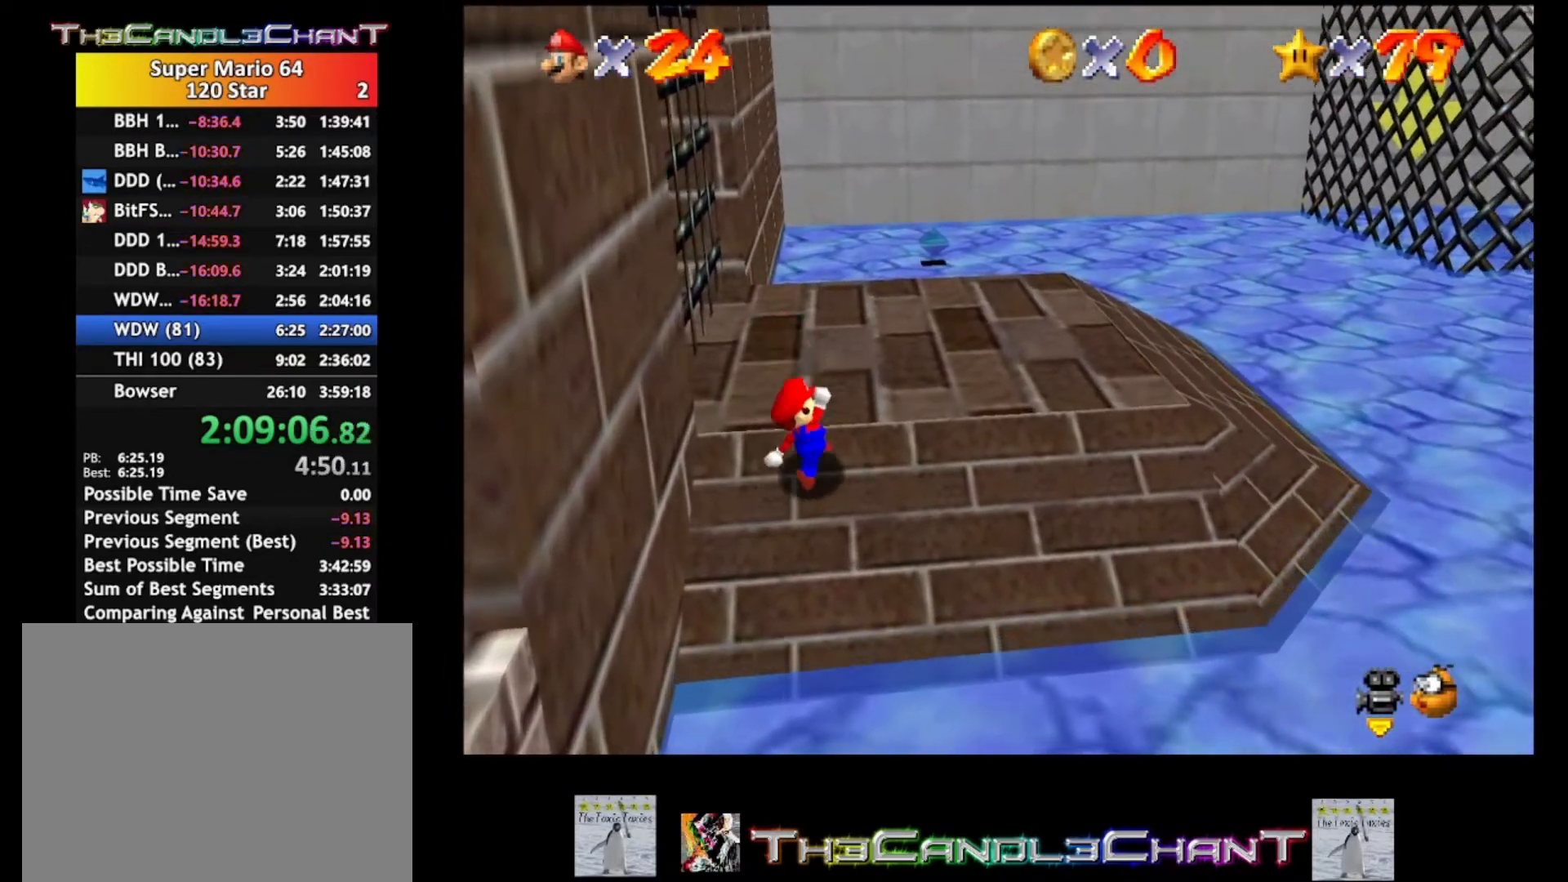
{"buttons": [], "left_stick": "center", "right_stick": "center", "events": [[167, "left_stick", "up-right"], [433, "left_stick", "center"]]}
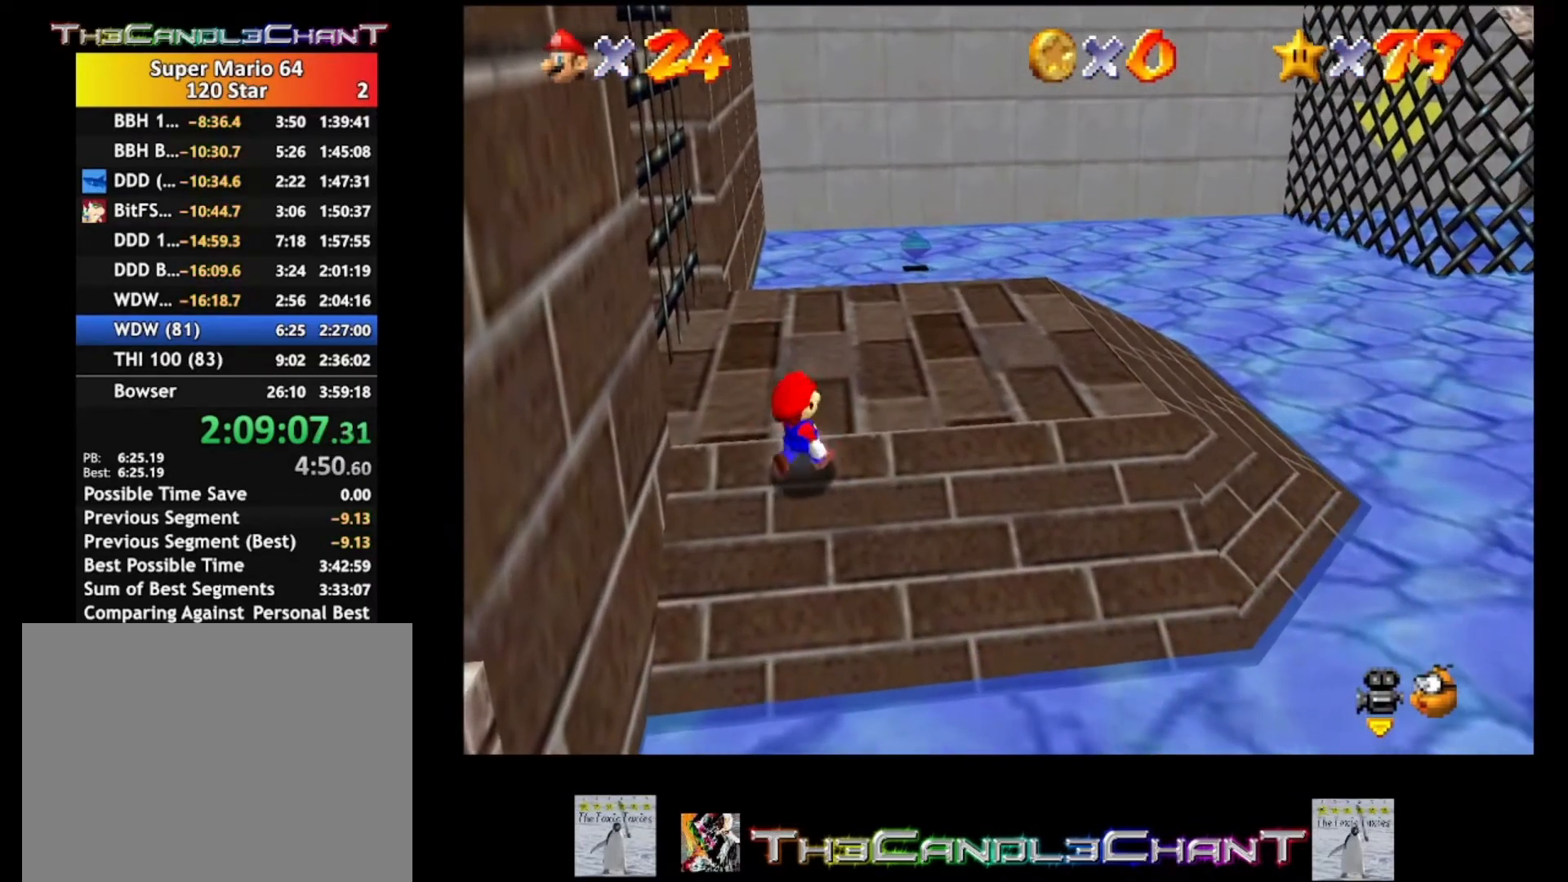
{"buttons": [], "left_stick": "center", "right_stick": "center", "events": [[267, "left_stick", "right"], [400, "left_stick", "center"]]}
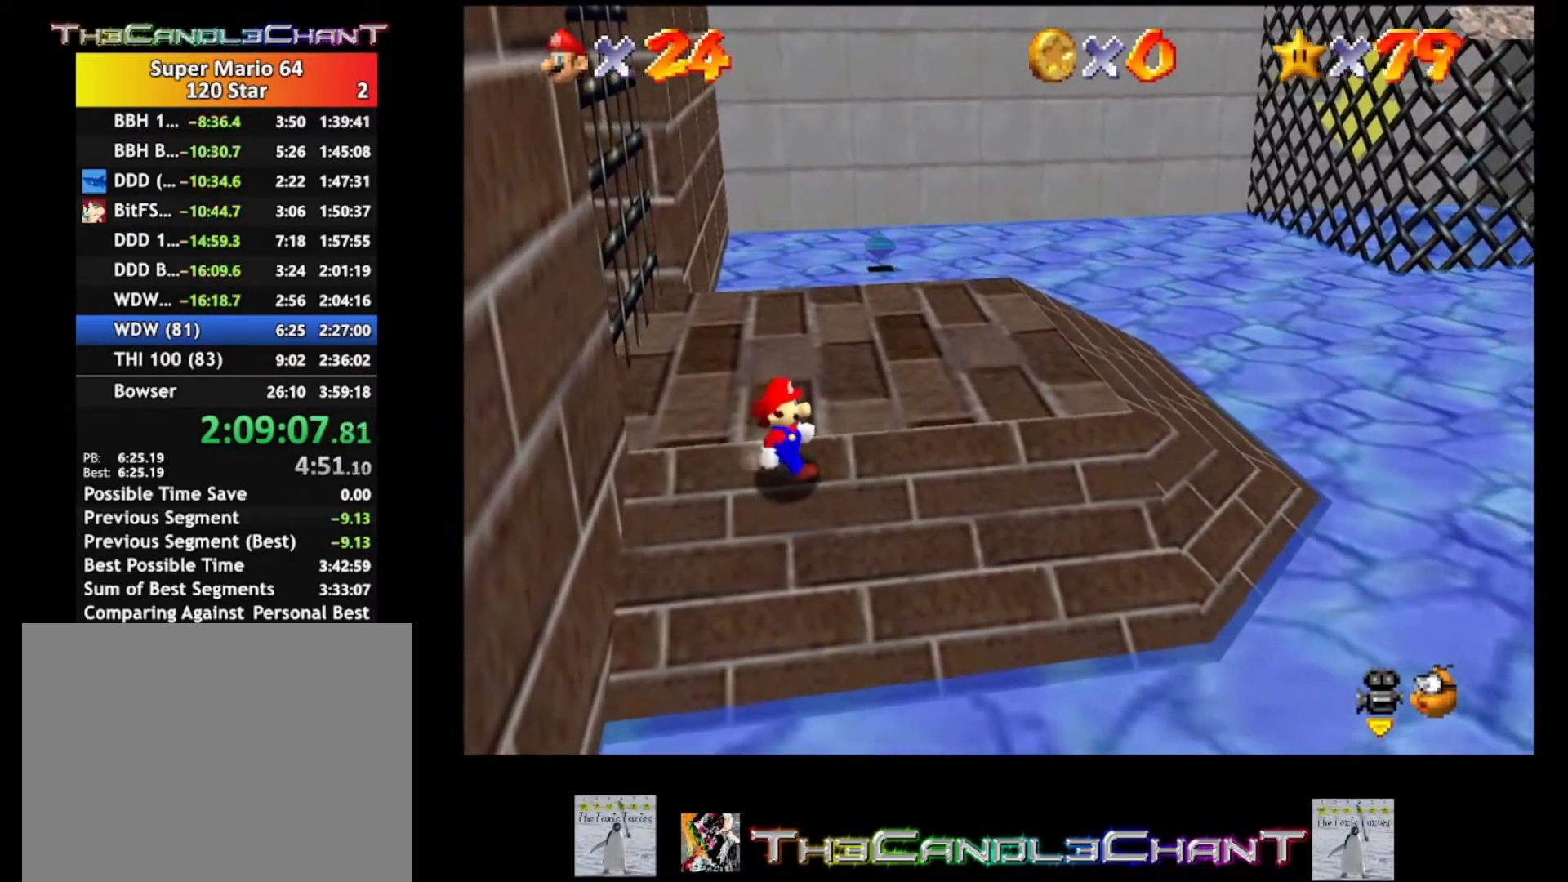
{"buttons": [], "left_stick": "right", "right_stick": "center", "events": [[67, "A", "down"], [133, "A", "up"], [133, "left_stick", "right"]]}
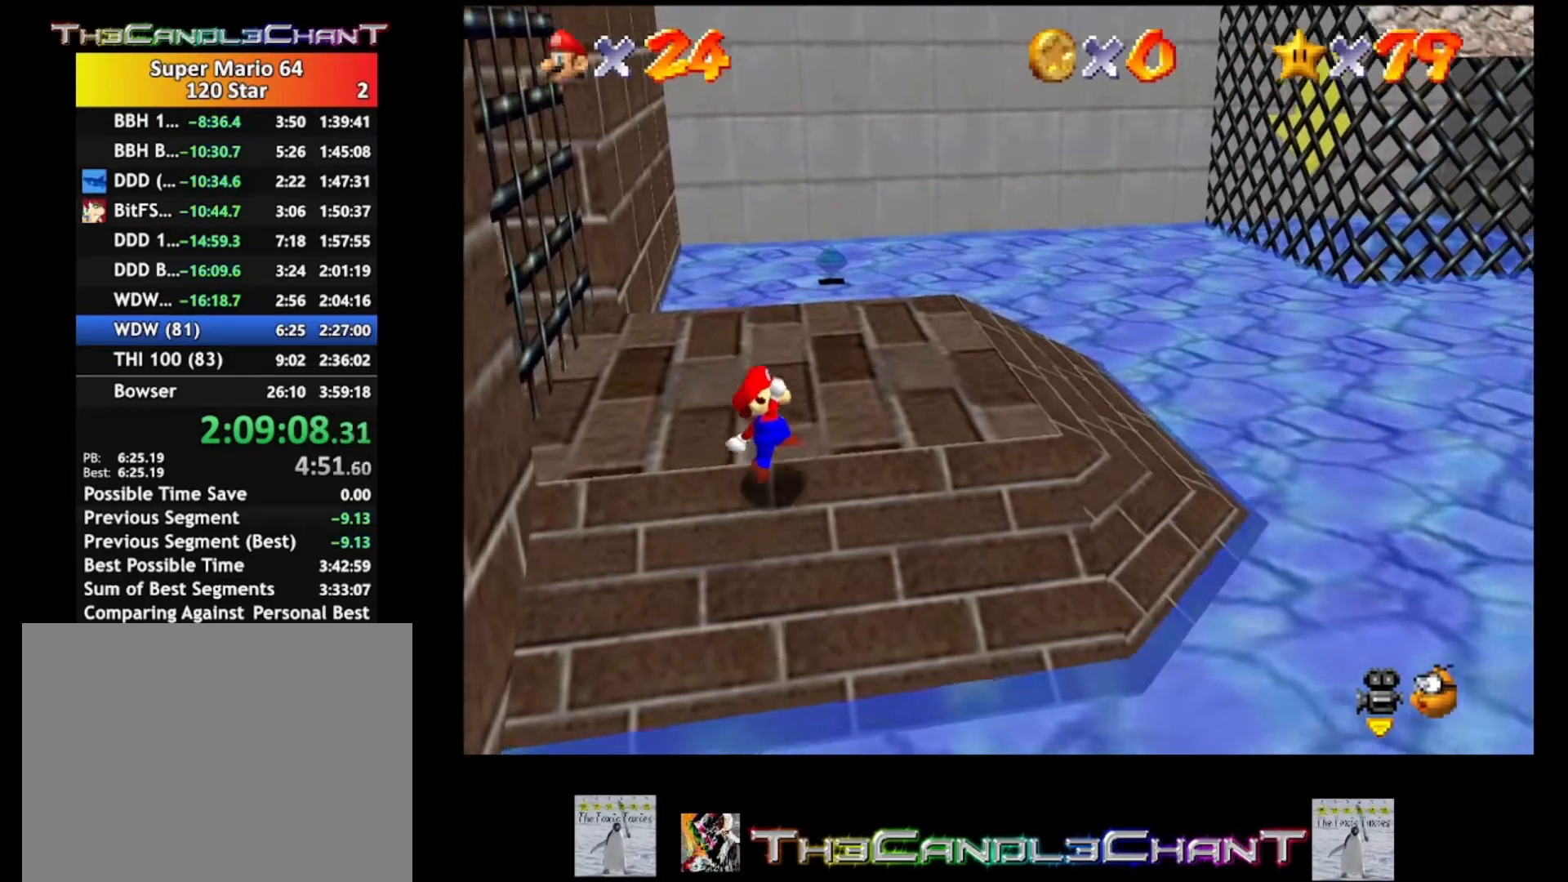
{"buttons": [], "left_stick": "right", "right_stick": "center", "events": [[100, "A", "down"], [200, "A", "up"]]}
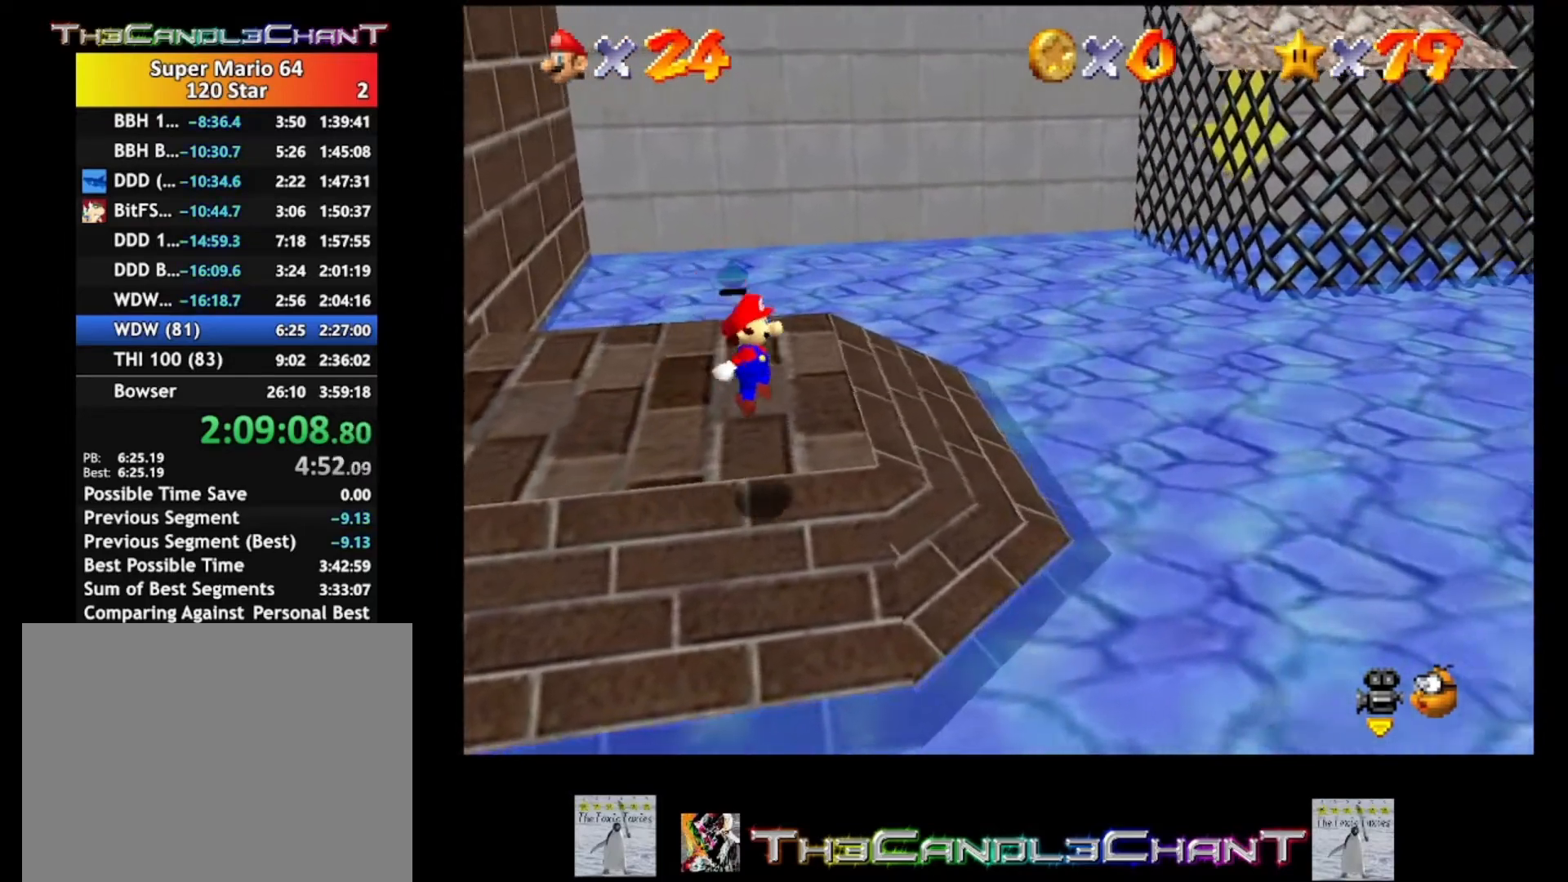
{"buttons": ["A"], "left_stick": "right", "right_stick": "center", "events": [[233, "A", "down"]]}
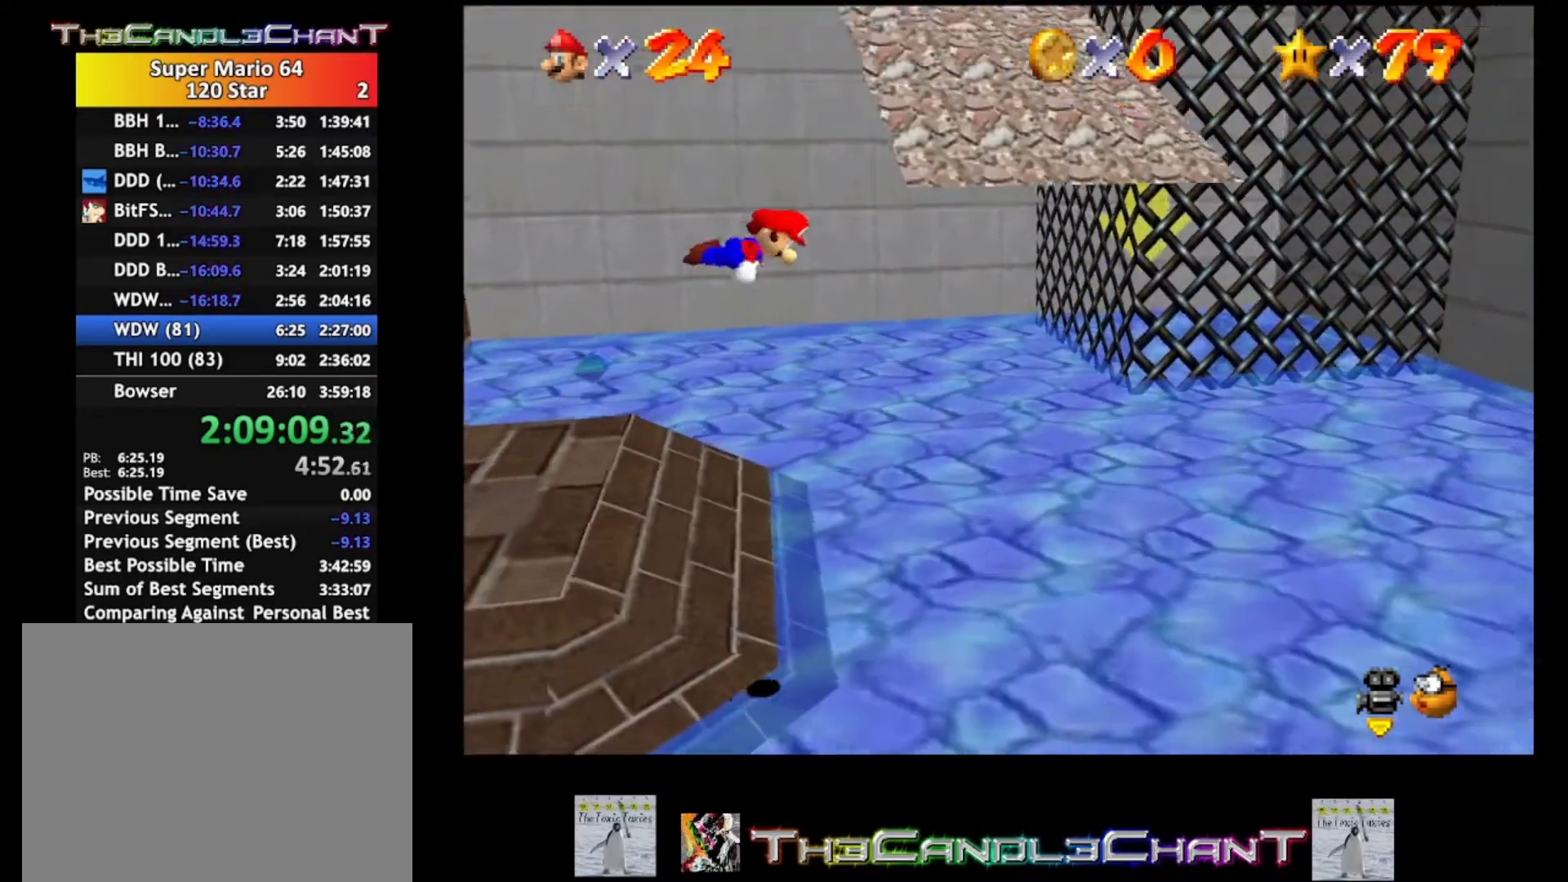
{"buttons": [], "left_stick": "up", "right_stick": "center", "events": [[33, "left_stick", "up-right"], [467, "A", "up"], [500, "left_stick", "up"]]}
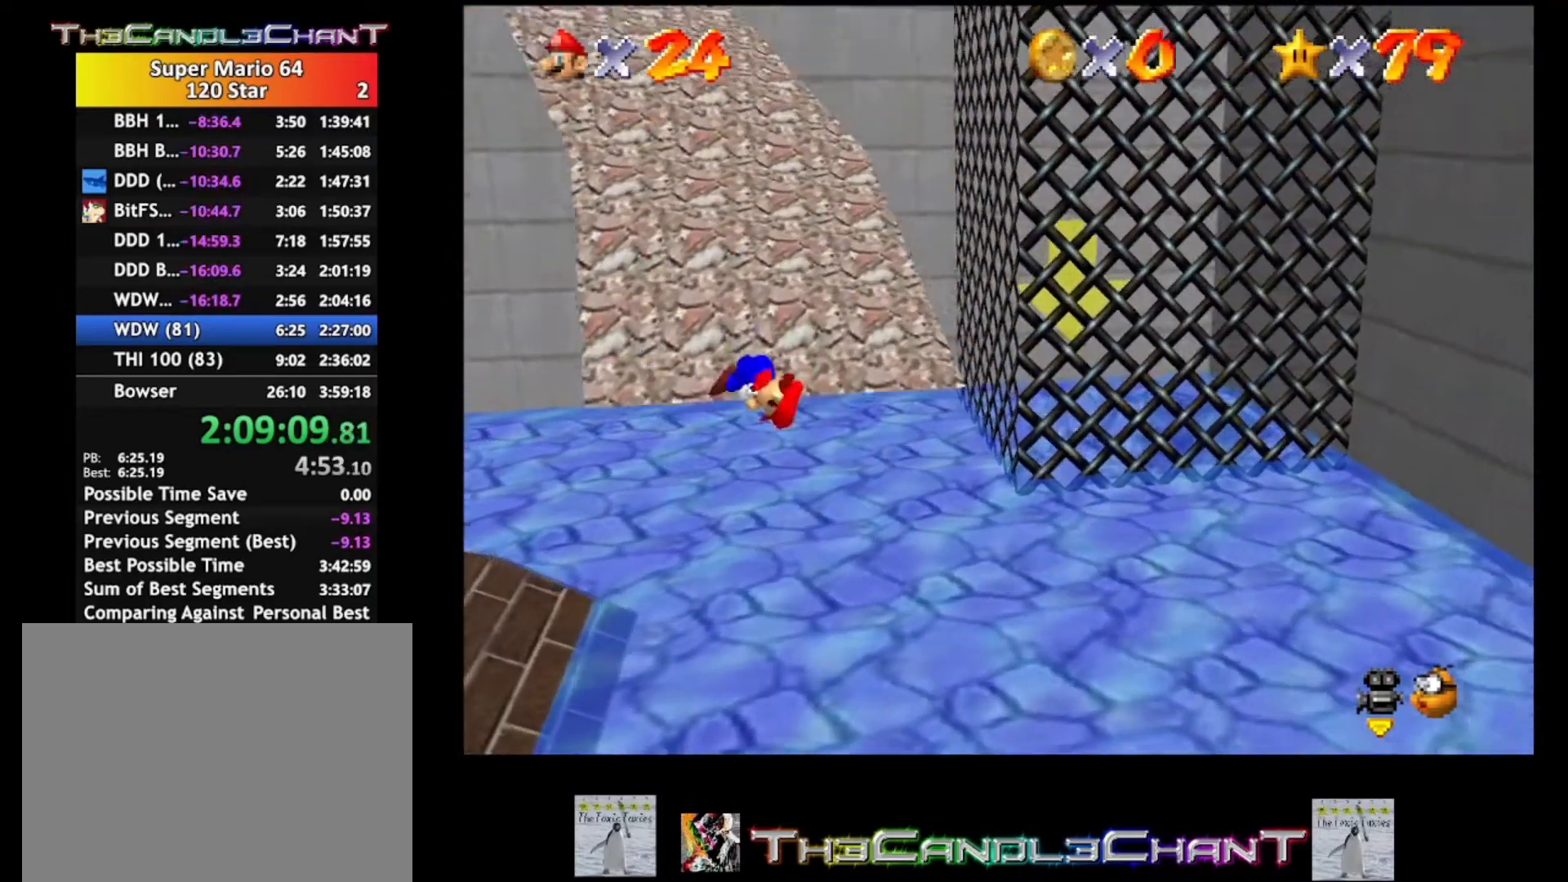
{"buttons": [], "left_stick": "up", "right_stick": "center", "events": []}
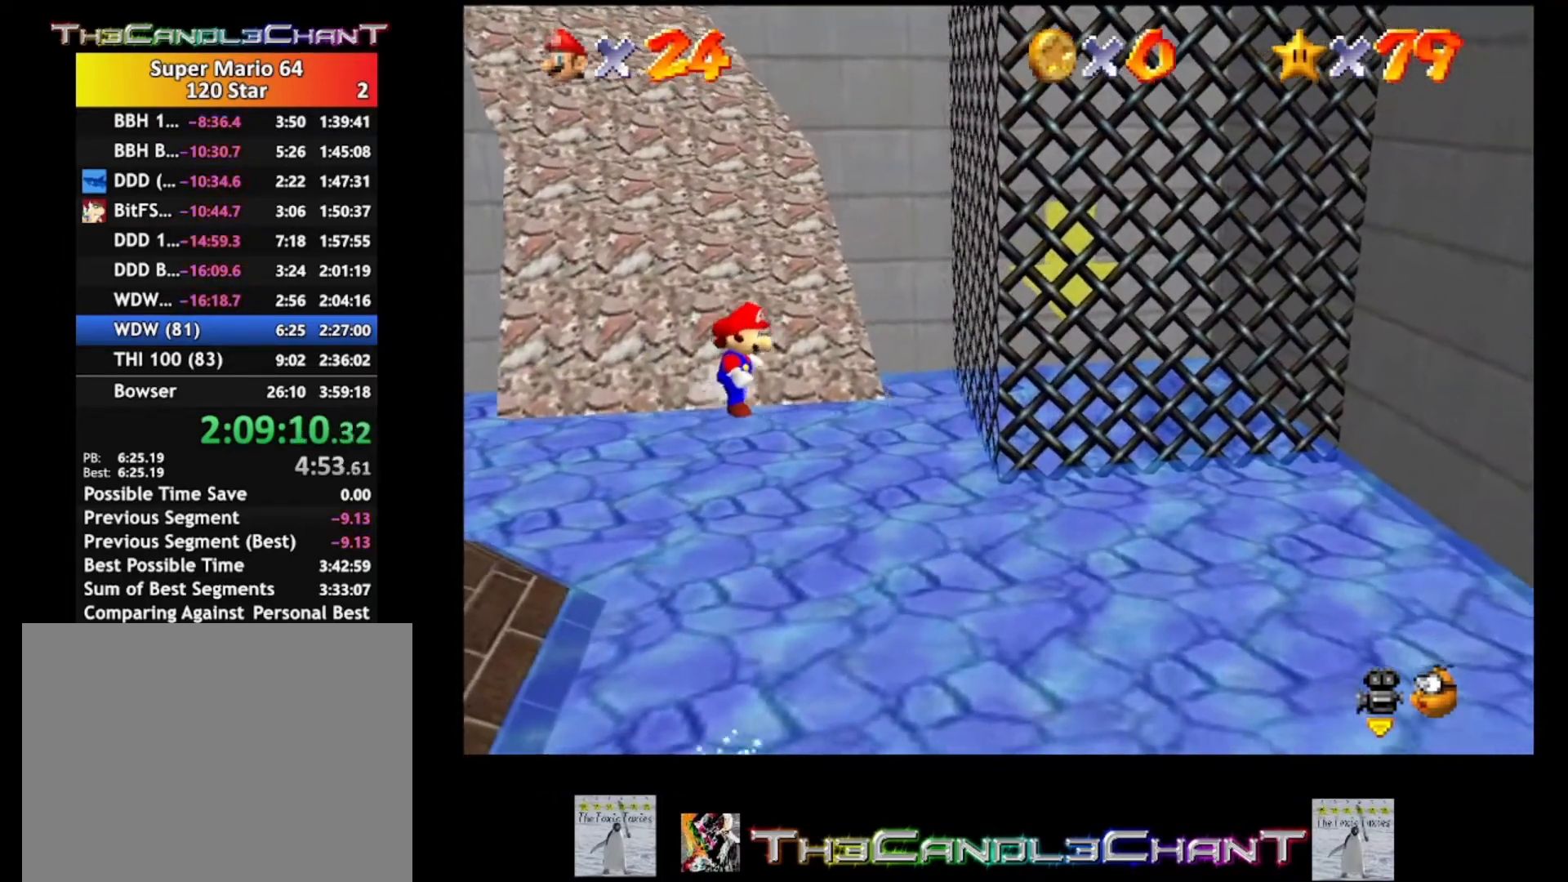
{"buttons": ["A"], "left_stick": "up-left", "right_stick": "center", "events": [[167, "left_stick", "up-left"], [367, "A", "down"]]}
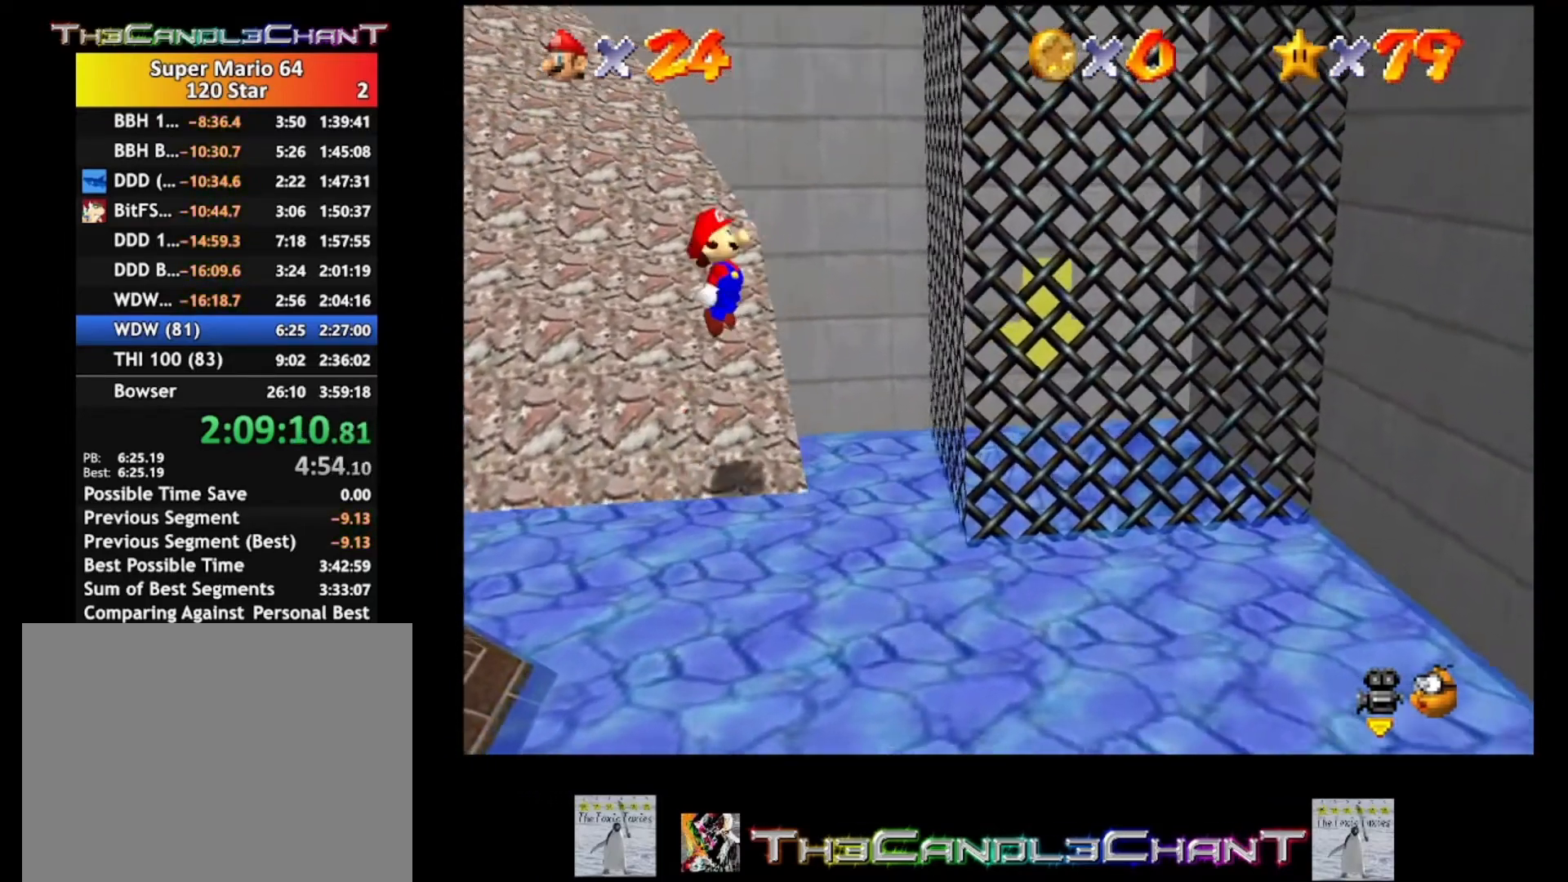
{"buttons": [], "left_stick": "up-left", "right_stick": "center", "events": [[33, "A", "up"], [100, "A", "down"], [233, "A", "up"]]}
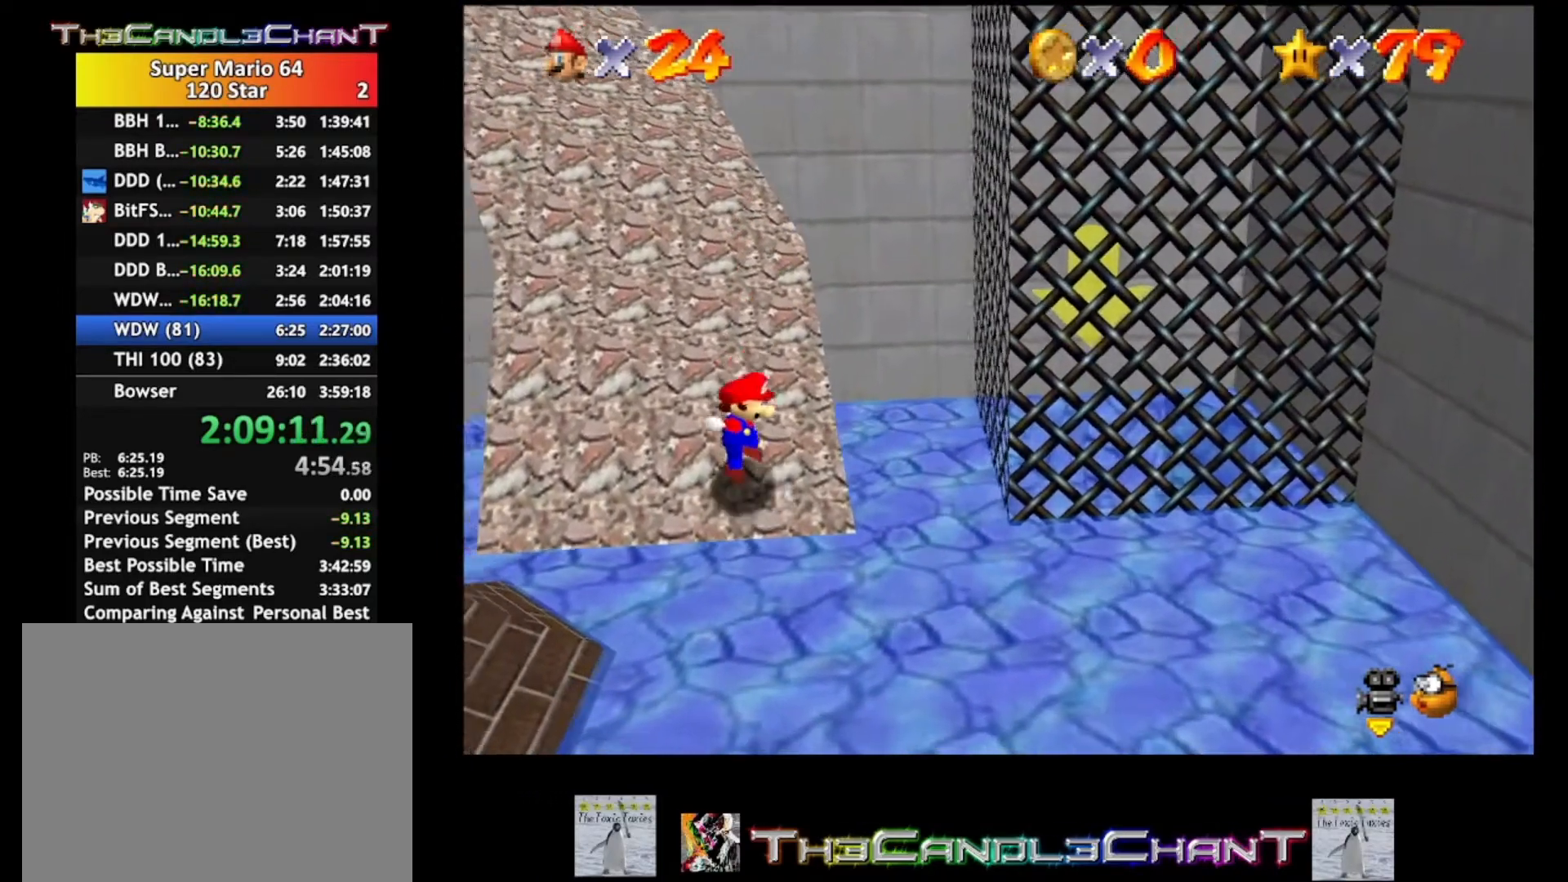
{"buttons": [], "left_stick": "up", "right_stick": "center", "events": [[233, "left_stick", "up"]]}
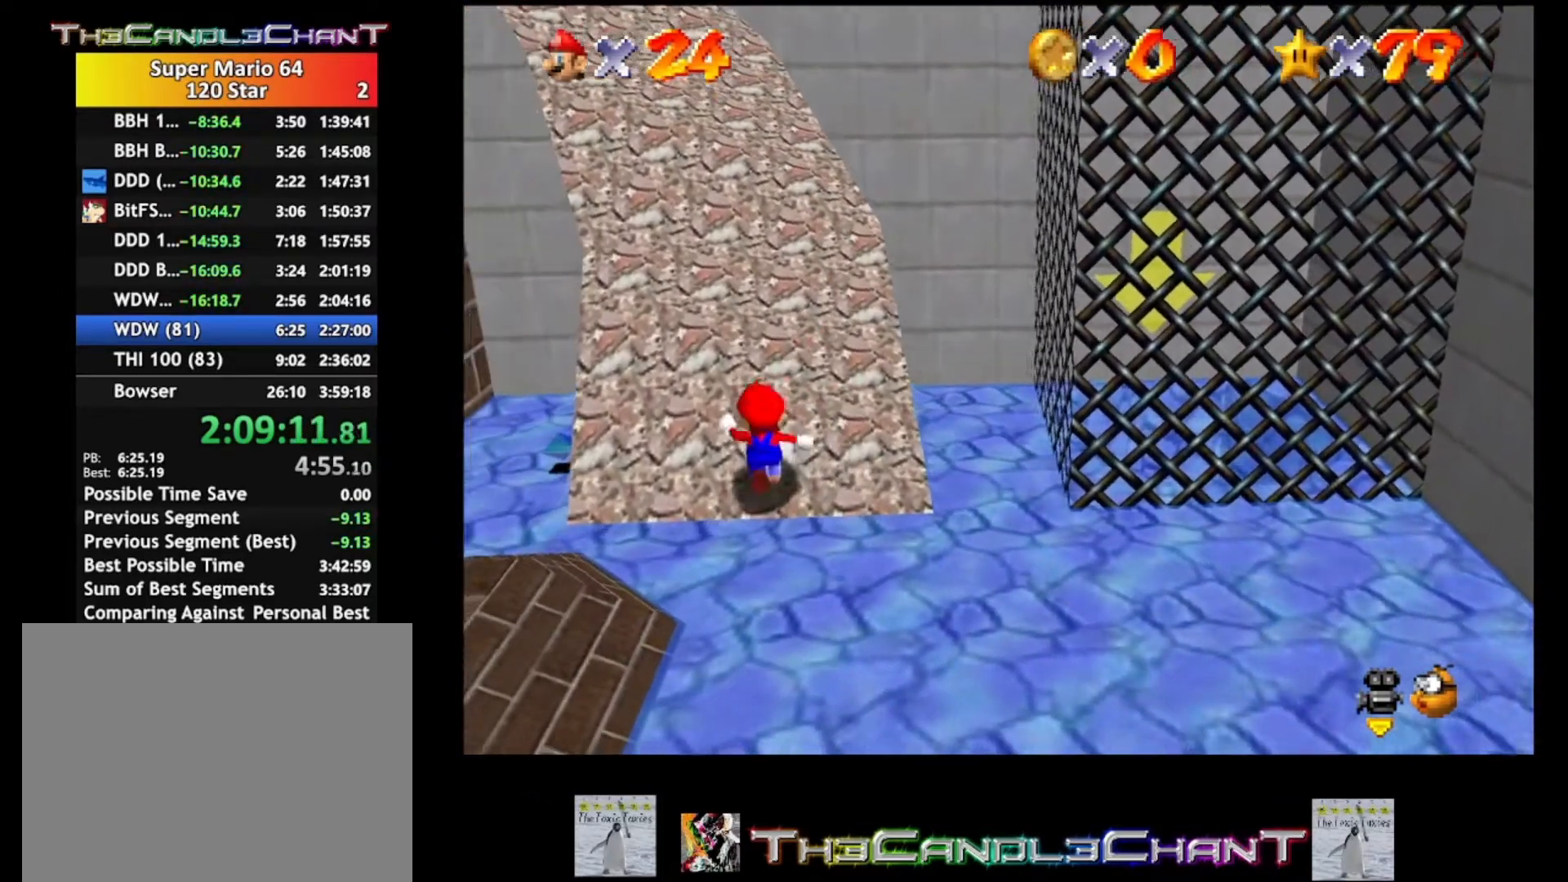
{"buttons": [], "left_stick": "up", "right_stick": "center", "events": [[33, "A", "down"], [300, "X", "down"], [367, "A", "up"], [500, "X", "up"]]}
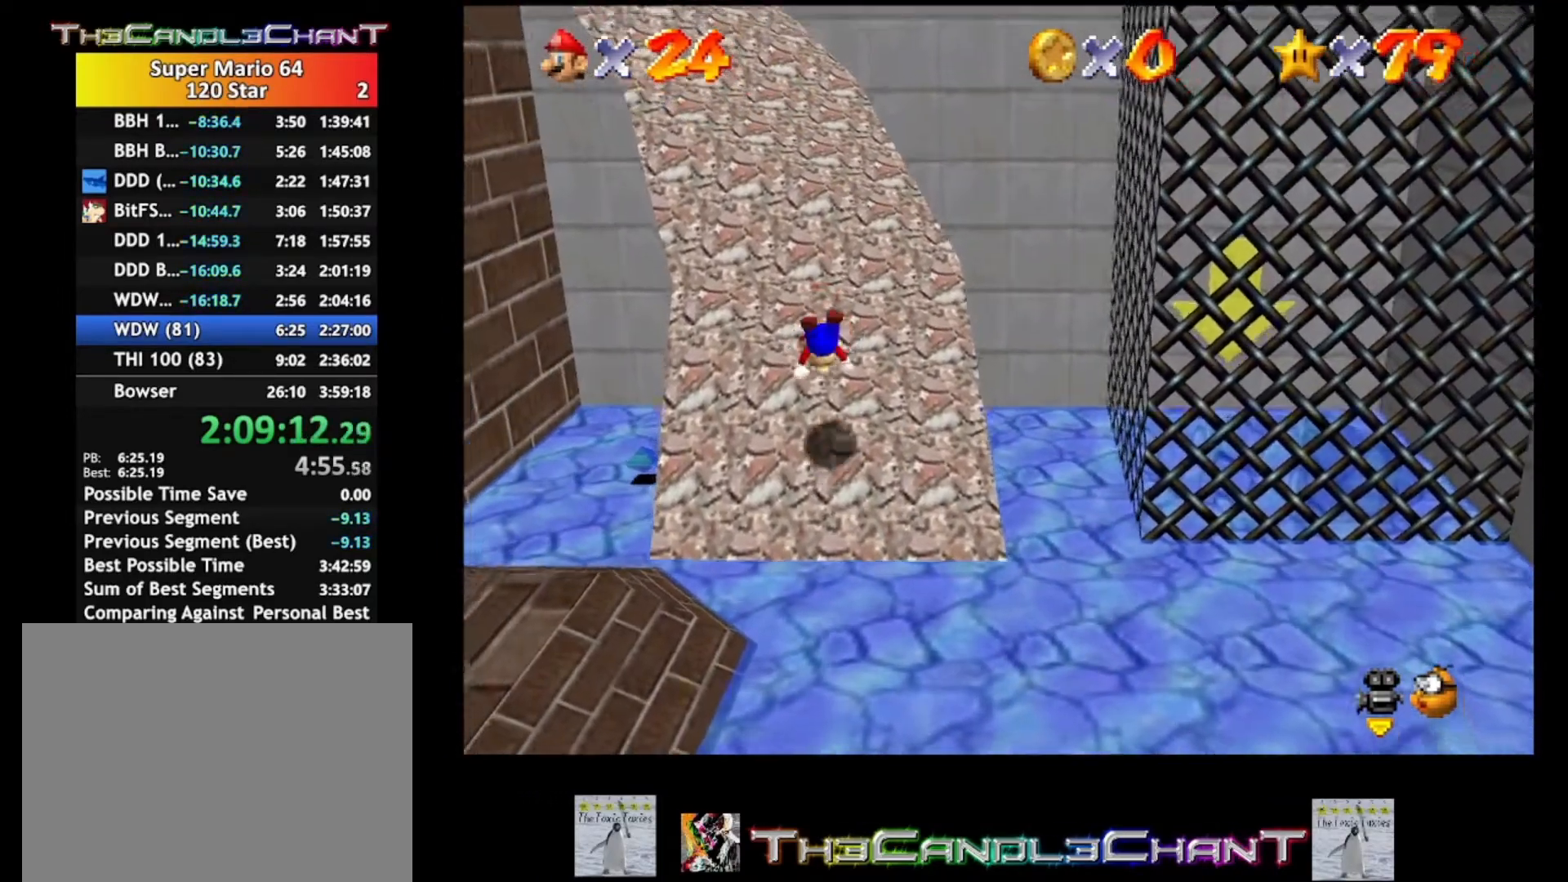
{"buttons": [], "left_stick": "up", "right_stick": "center", "events": [[267, "A", "down"], [400, "A", "up"]]}
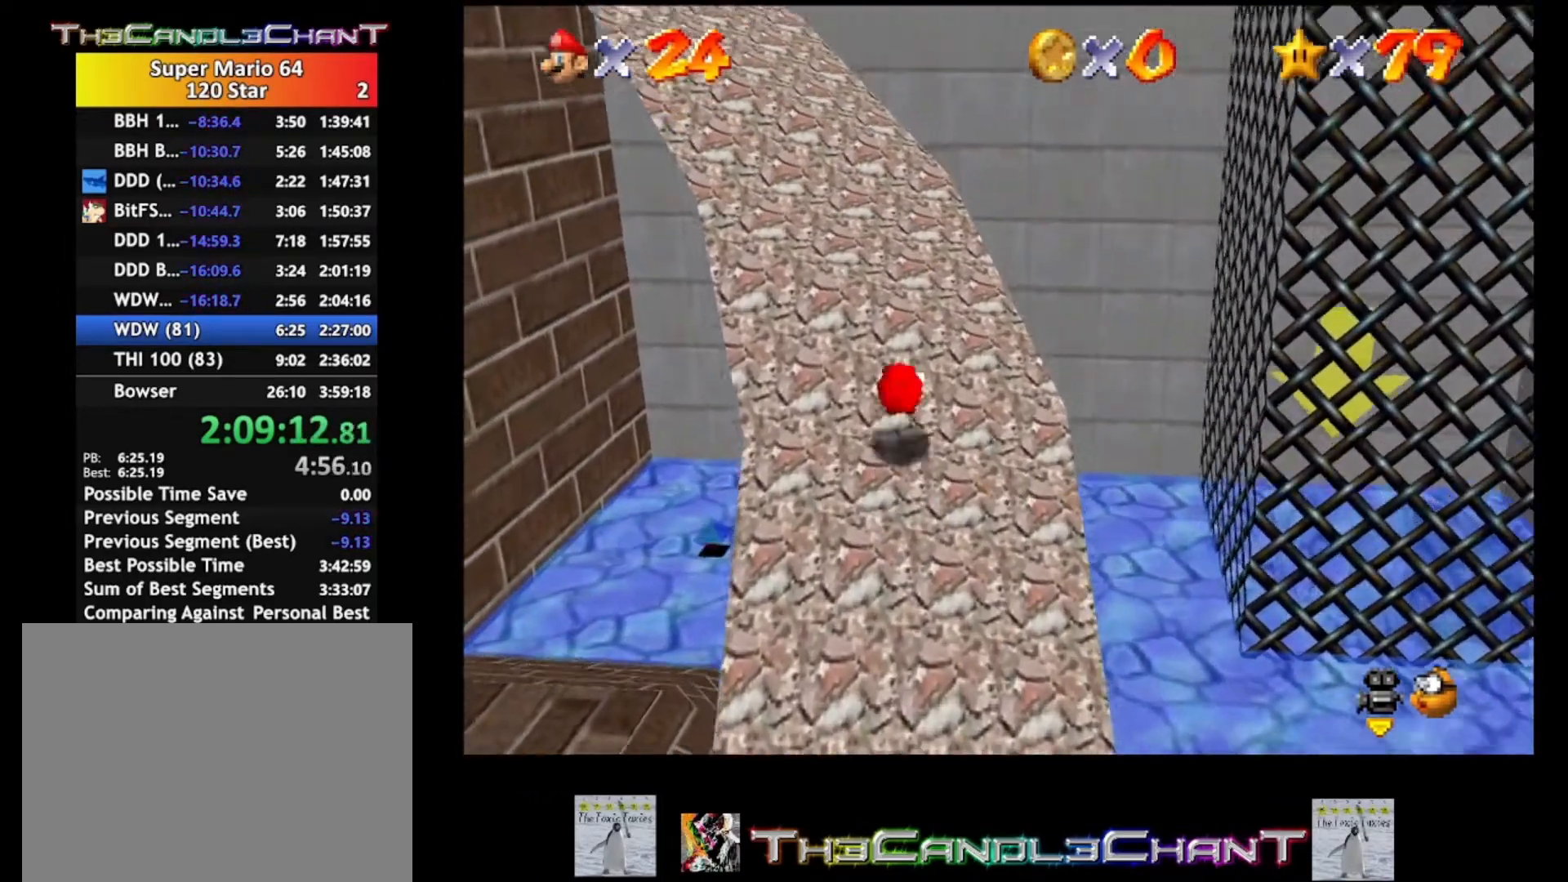
{"buttons": ["X"], "left_stick": "up-left", "right_stick": "center", "events": [[267, "A", "down"], [267, "left_stick", "up-left"], [367, "X", "down"], [500, "A", "up"]]}
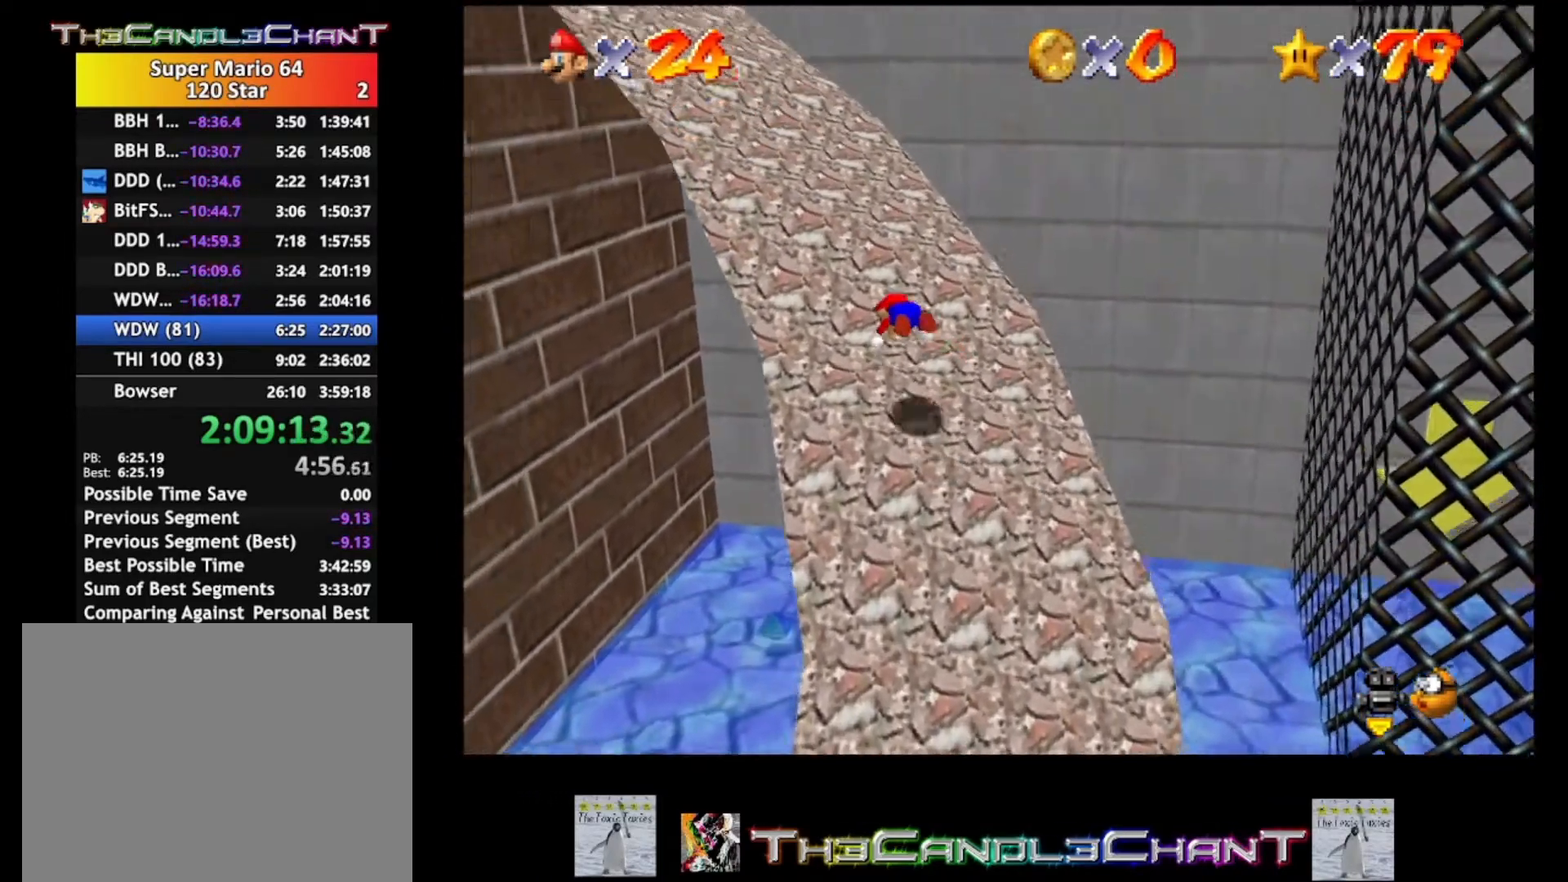
{"buttons": [], "left_stick": "up-left", "right_stick": "center", "events": [[100, "X", "up"], [300, "A", "down"], [400, "X", "down"], [467, "A", "up"], [500, "X", "up"]]}
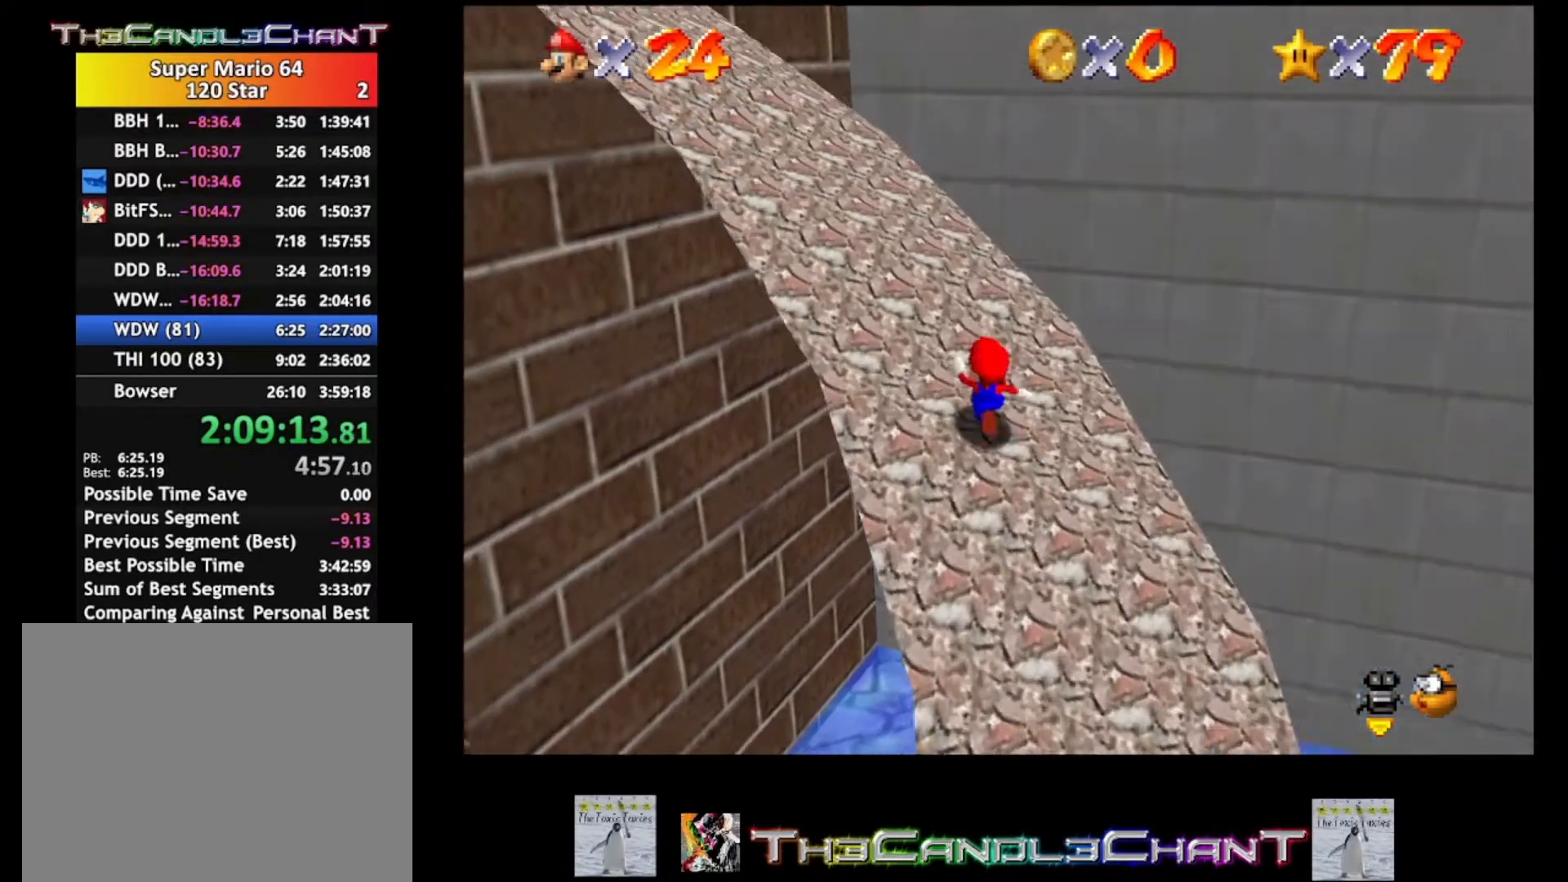
{"buttons": ["A"], "left_stick": "up-left", "right_stick": "center", "events": [[267, "A", "down"]]}
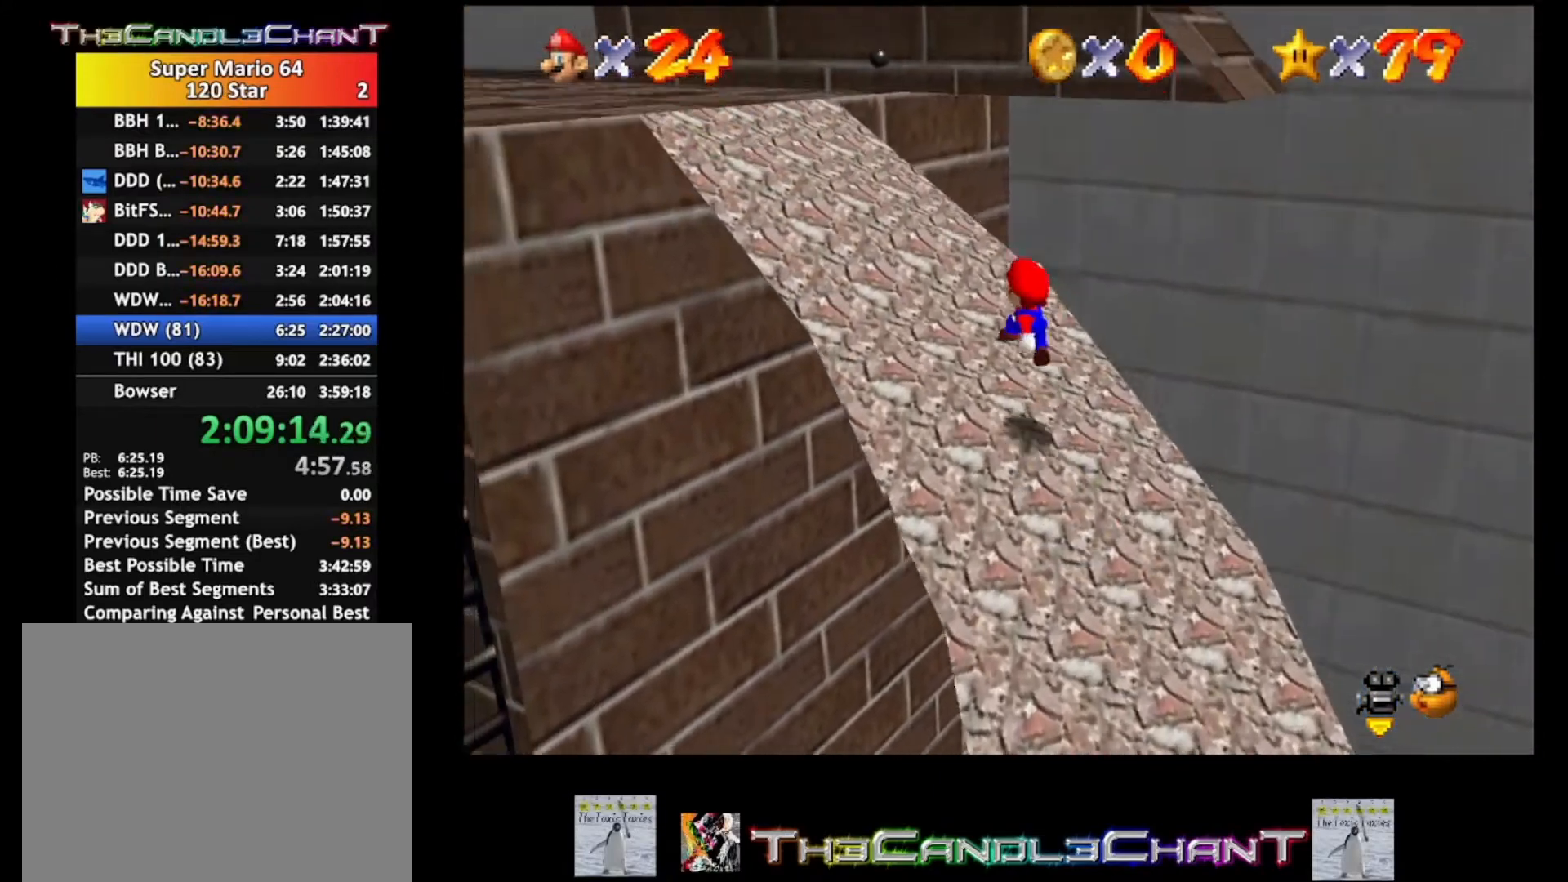
{"buttons": [], "left_stick": "up-left", "right_stick": "center", "events": [[67, "A", "up"], [167, "A", "down"], [167, "X", "down"], [300, "A", "up"], [300, "X", "up"], [367, "A", "down"], [400, "X", "down"], [467, "A", "up"], [467, "X", "up"]]}
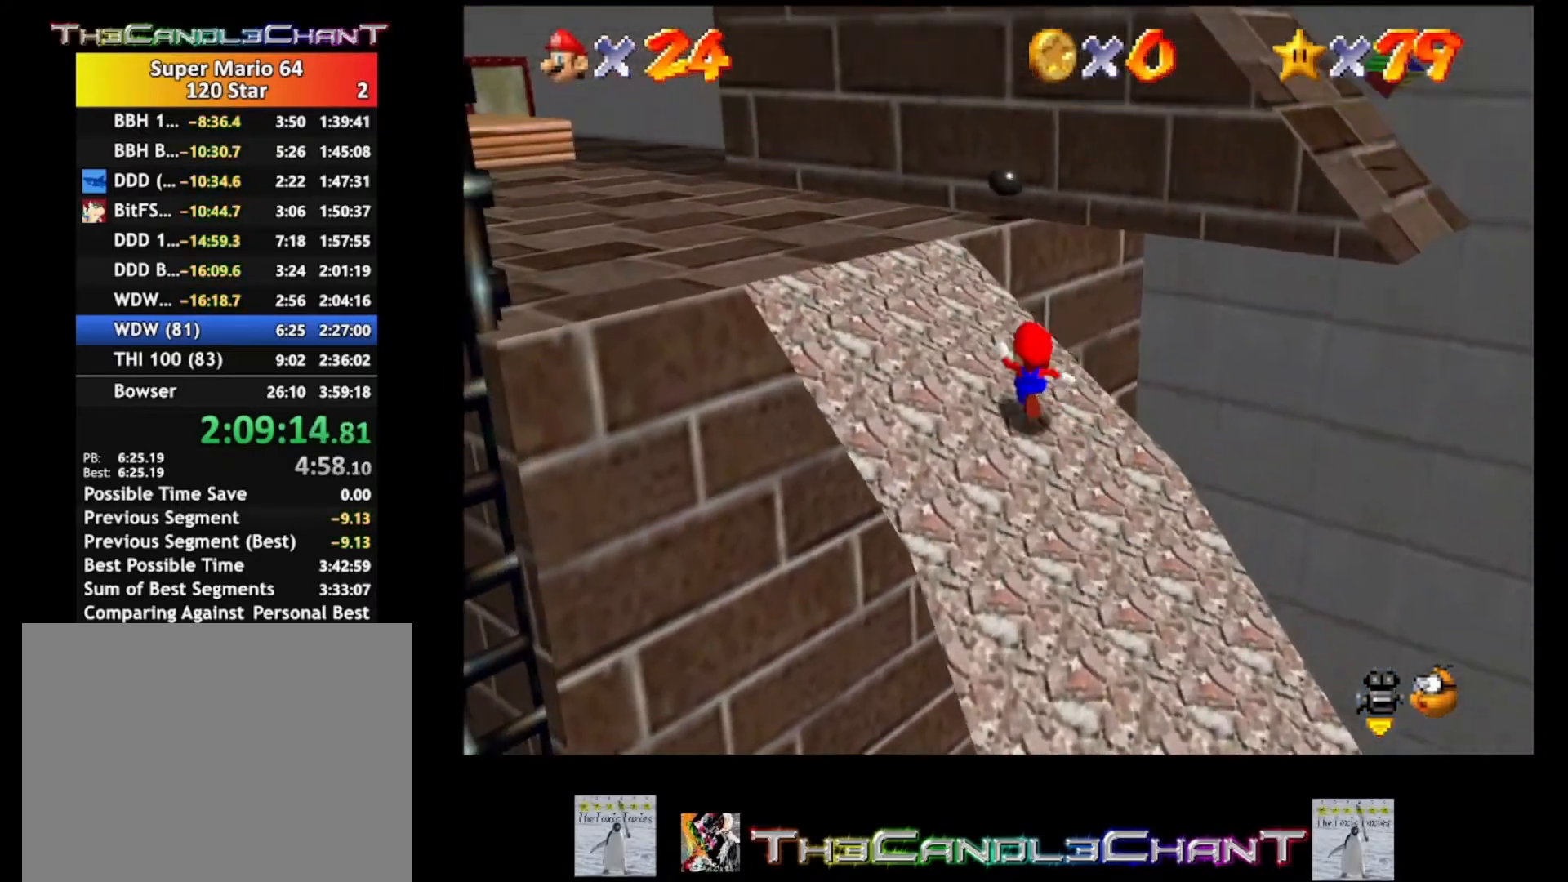
{"buttons": [], "left_stick": "up-left", "right_stick": "center", "events": [[400, "right_stick", "left"], [500, "right_stick", "center"]]}
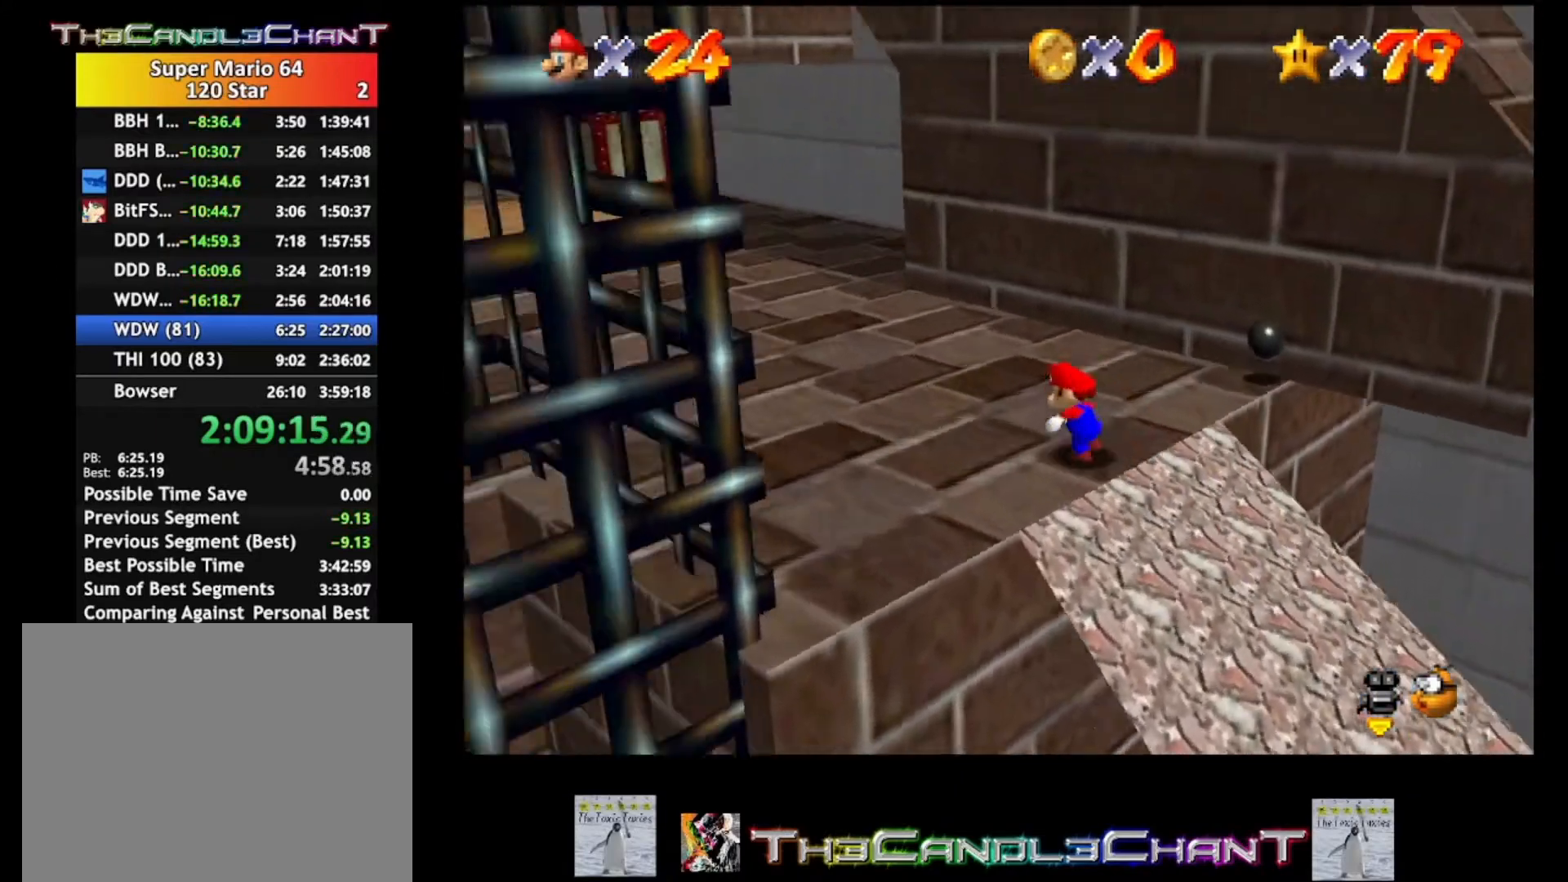
{"buttons": [], "left_stick": "down-left", "right_stick": "center", "events": [[167, "left_stick", "left"], [300, "left_stick", "down-left"]]}
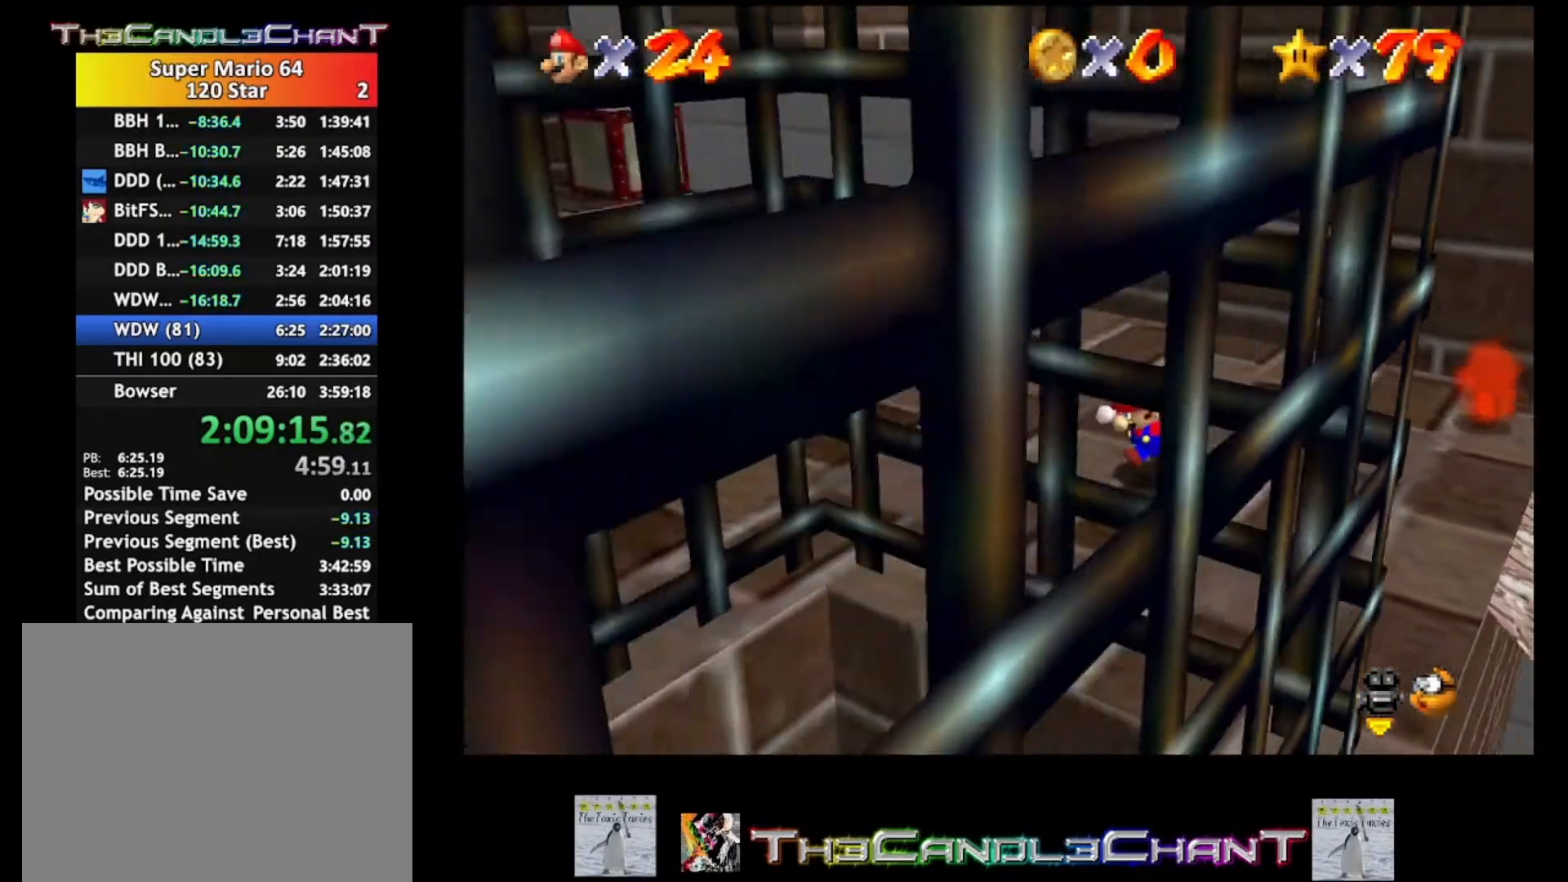
{"buttons": [], "left_stick": "down-left", "right_stick": "center", "events": [[100, "left_stick", "left"], [333, "right_stick", "left"], [367, "left_stick", "down-left"], [467, "right_stick", "center"]]}
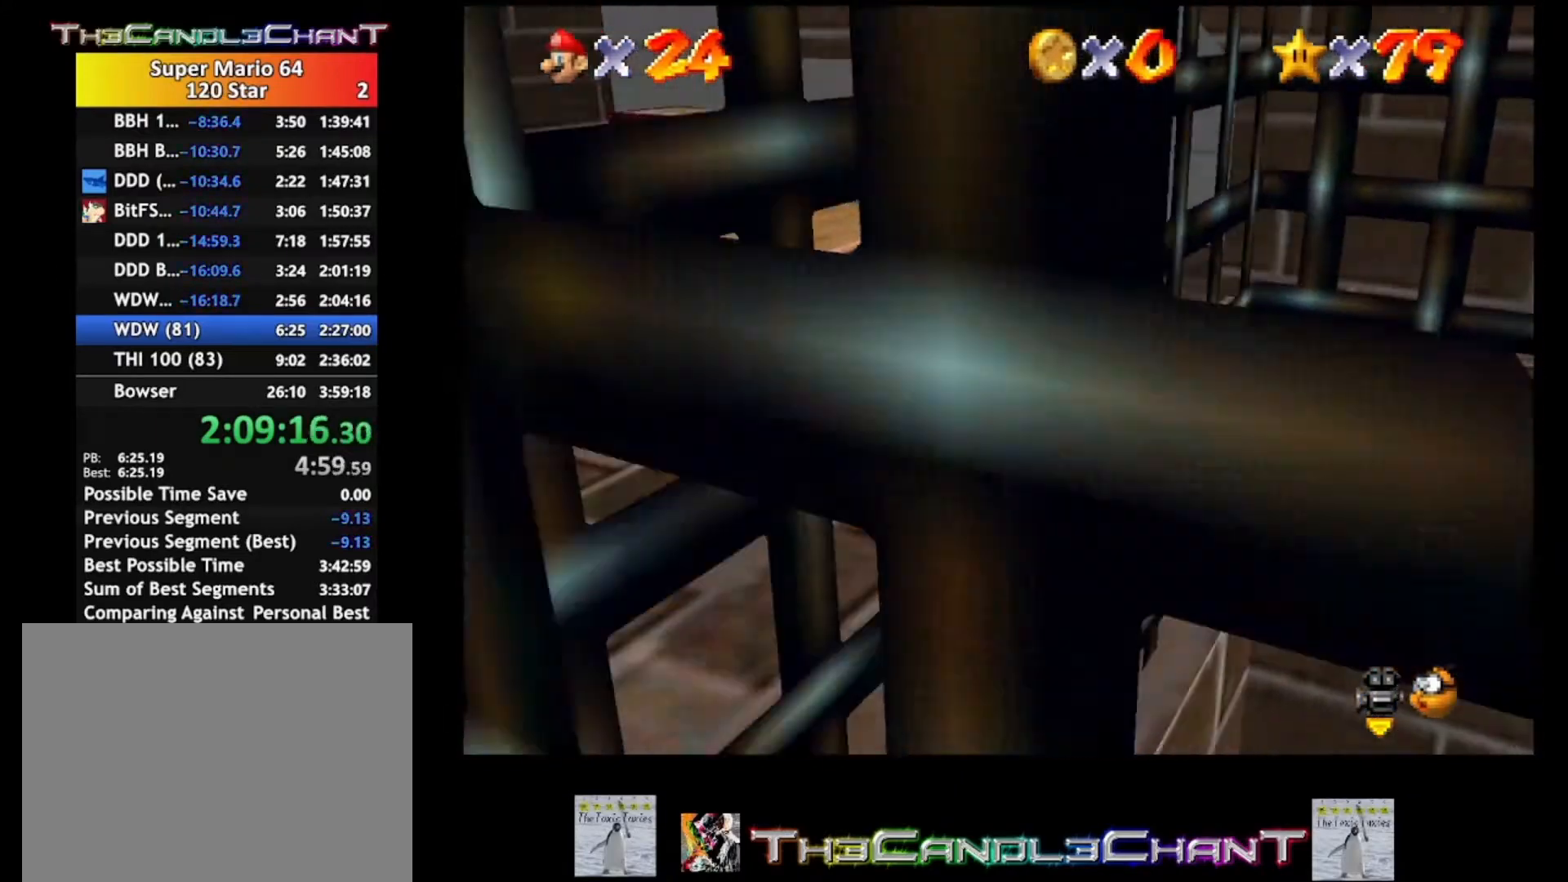
{"buttons": [], "left_stick": "down", "right_stick": "center", "events": [[167, "left_stick", "down"]]}